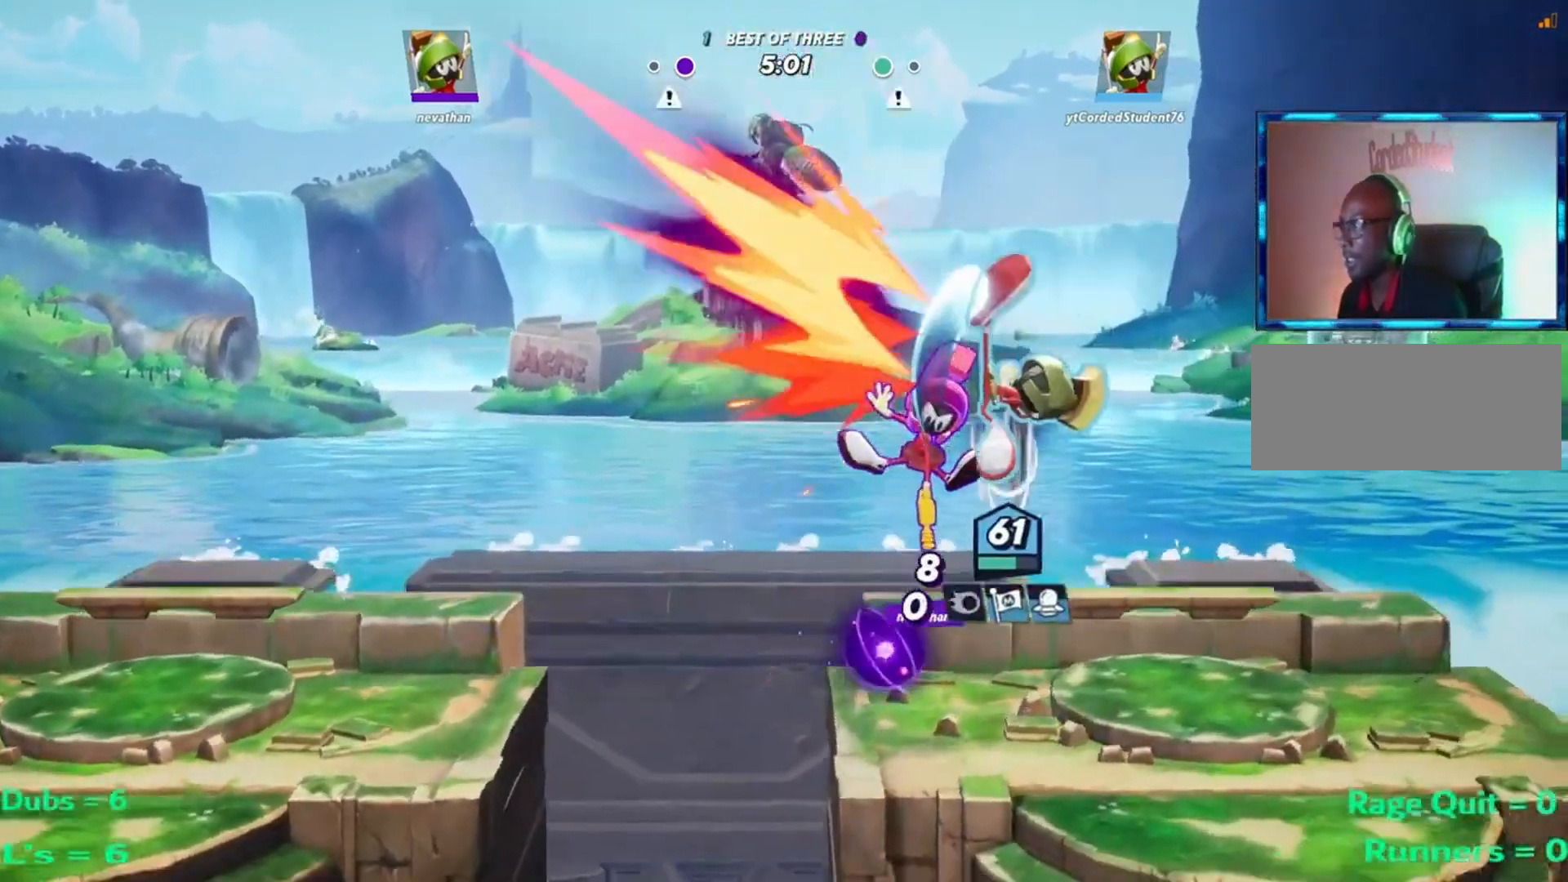
Gameplay with a controller (arcade stick); each line is a JSON object with the inputs held at the frame after it. "events" lists button and stick changes between this image and that frame as [ms after this image, input, new state], when the widget could be followed in between. Not read: L3 R3.
{"buttons": [], "left_stick": "center", "events": [[100, "L2", "up"], [100, "R2", "down"], [133, "R2", "up"], [166, "left_stick", "center"], [233, "R2", "down"], [266, "left_stick", "left"], [300, "R2", "up"], [400, "left_stick", "center"]]}
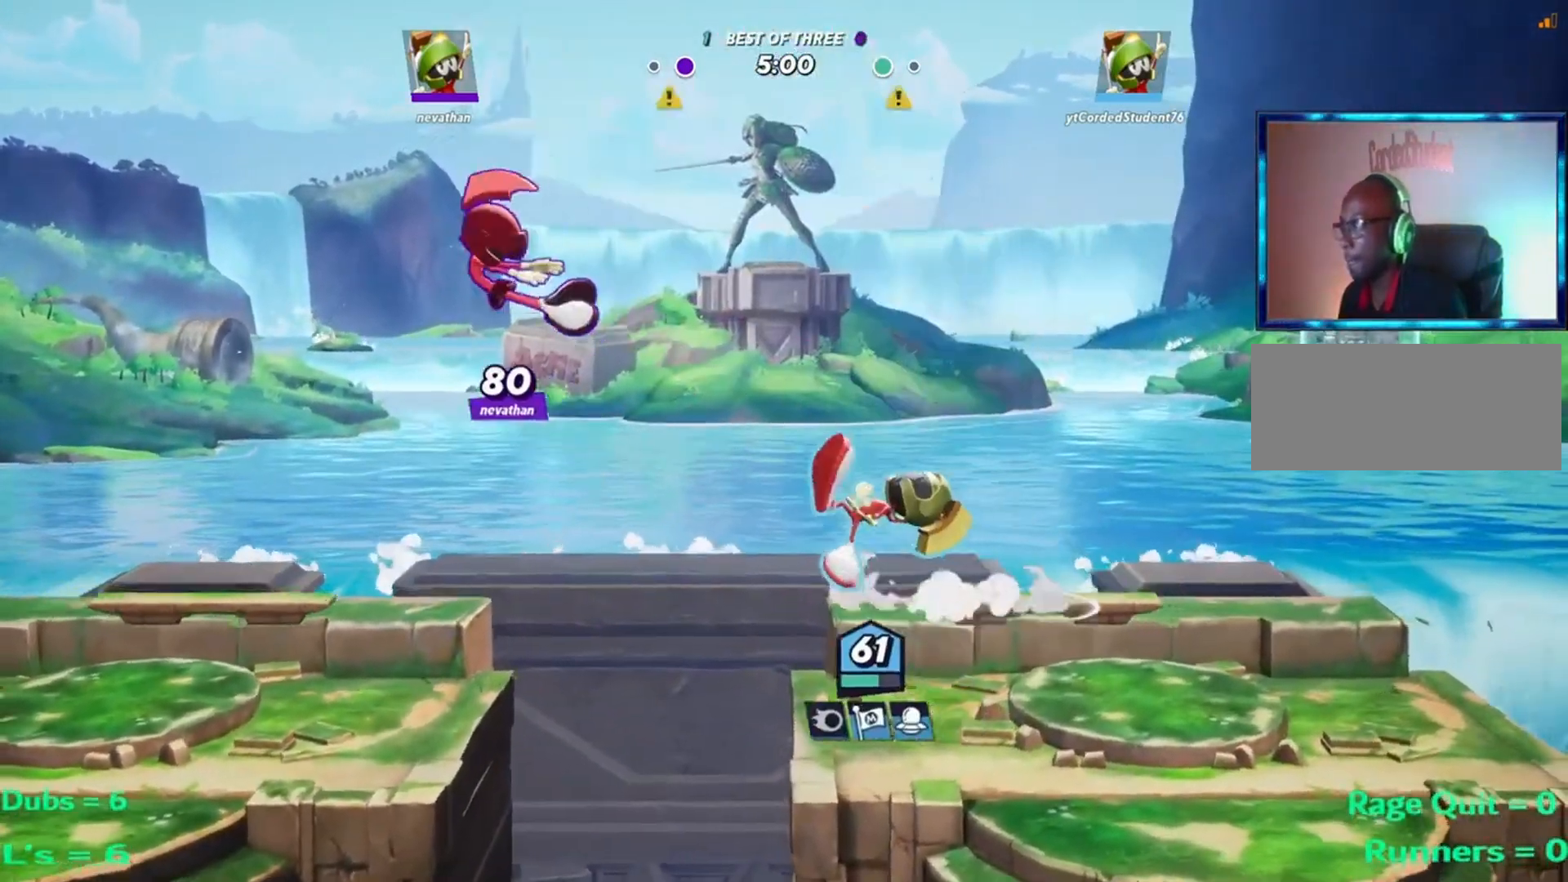
{"buttons": [], "left_stick": "left", "events": [[100, "left_stick", "left"]]}
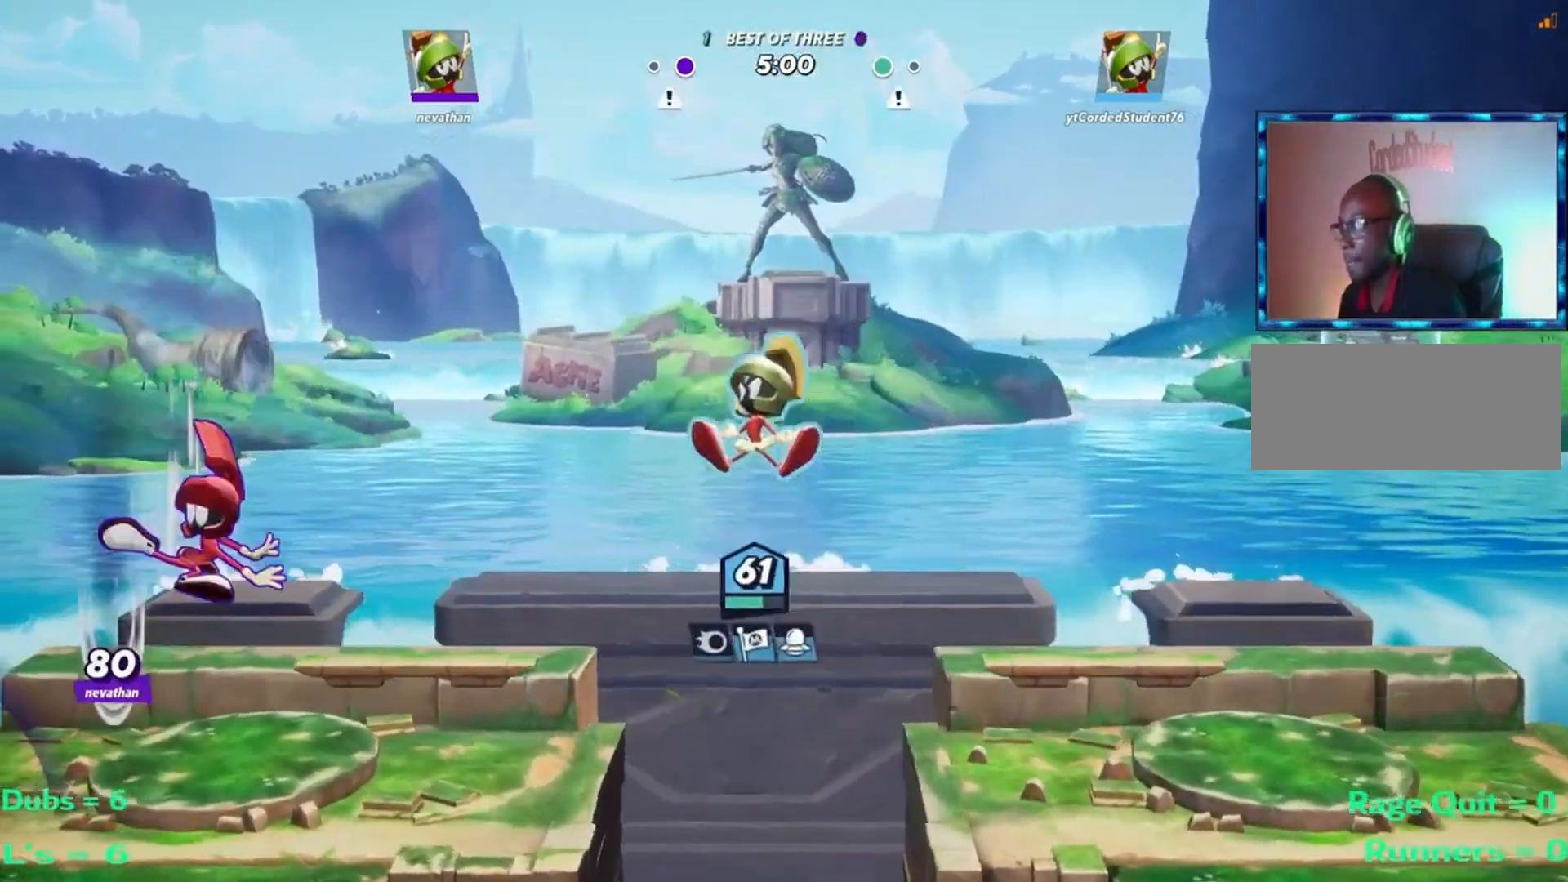
{"buttons": ["R2"], "left_stick": "down-left", "events": [[100, "L1", "down"], [266, "left_stick", "down-left"], [367, "L1", "up"], [433, "R2", "down"]]}
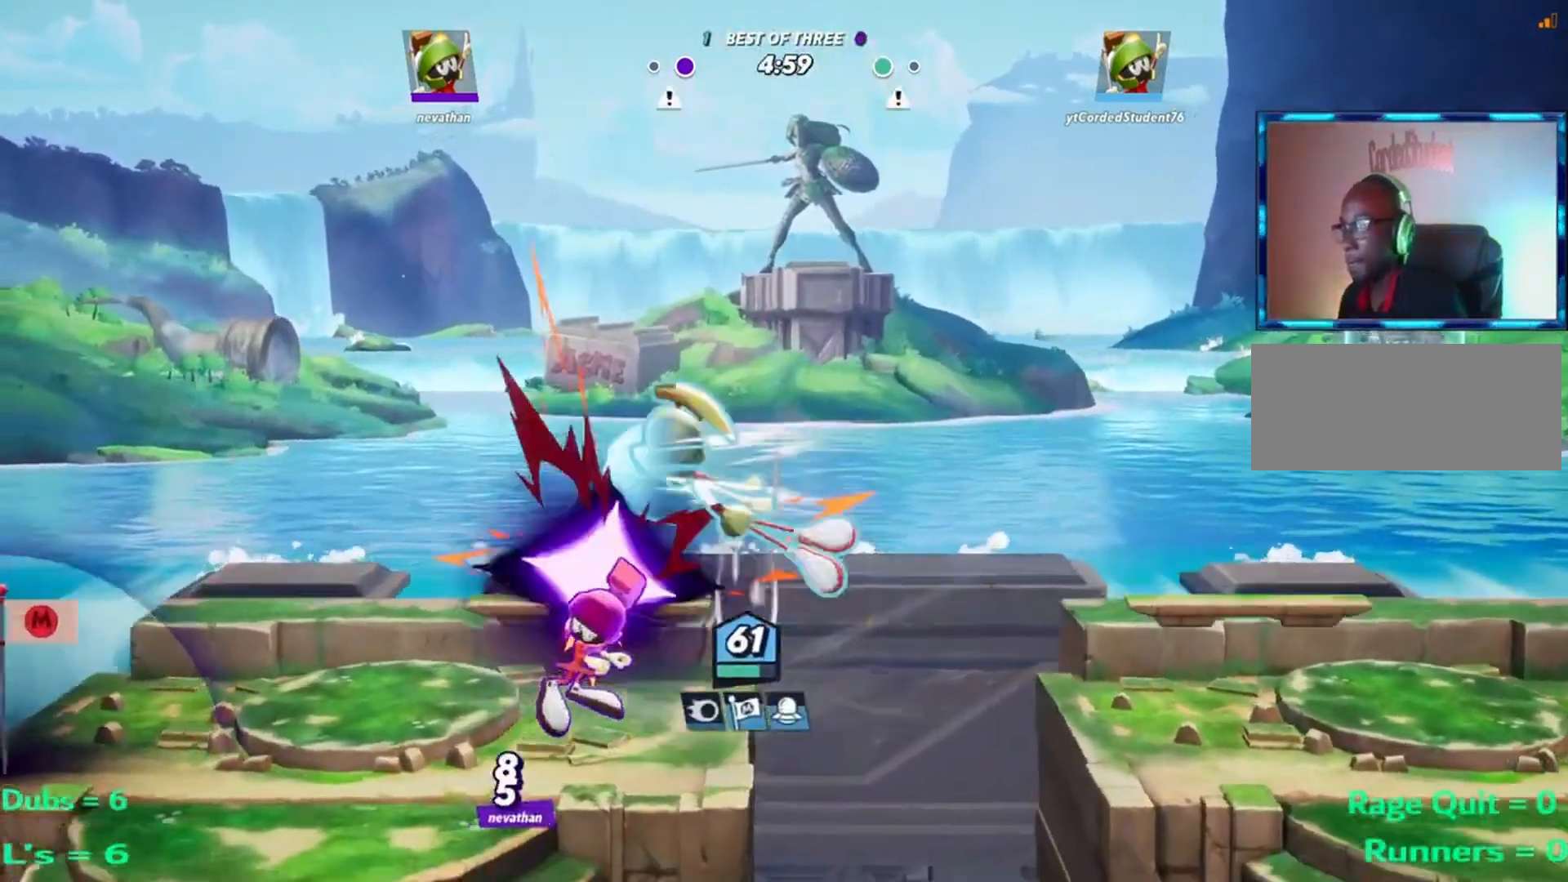
{"buttons": ["R1"], "left_stick": "left", "events": [[17, "R2", "up"], [17, "left_stick", "up-left"], [150, "R1", "down"], [217, "R1", "up"], [284, "left_stick", "left"], [384, "R1", "down"], [417, "R1", "up"], [484, "R1", "down"]]}
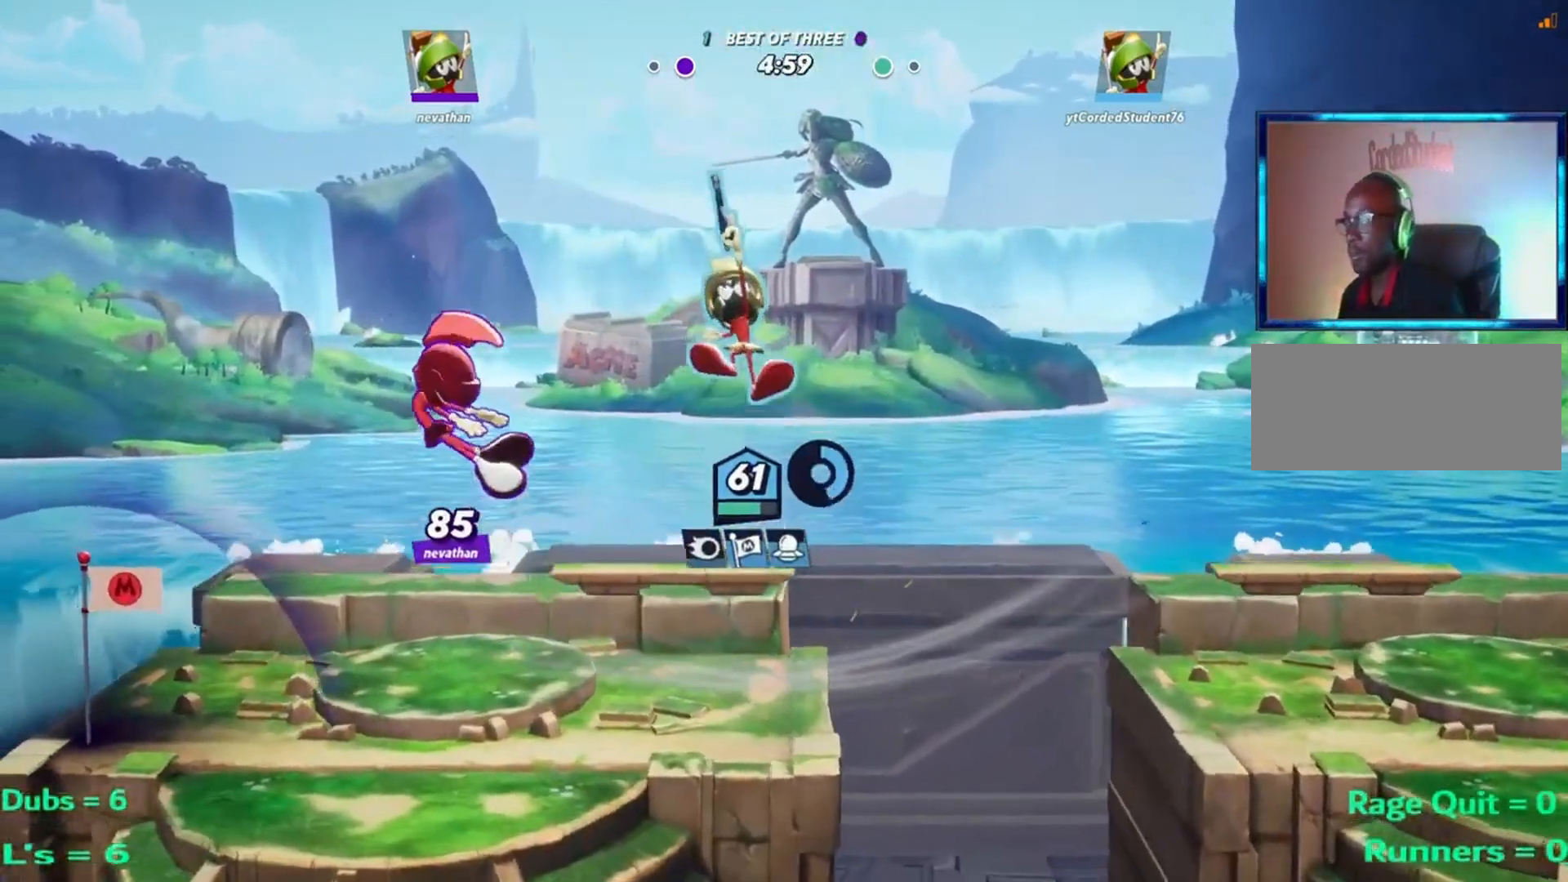
{"buttons": [], "left_stick": "center", "events": [[50, "R1", "up"], [83, "R1", "down"], [150, "R1", "up"], [417, "left_stick", "center"]]}
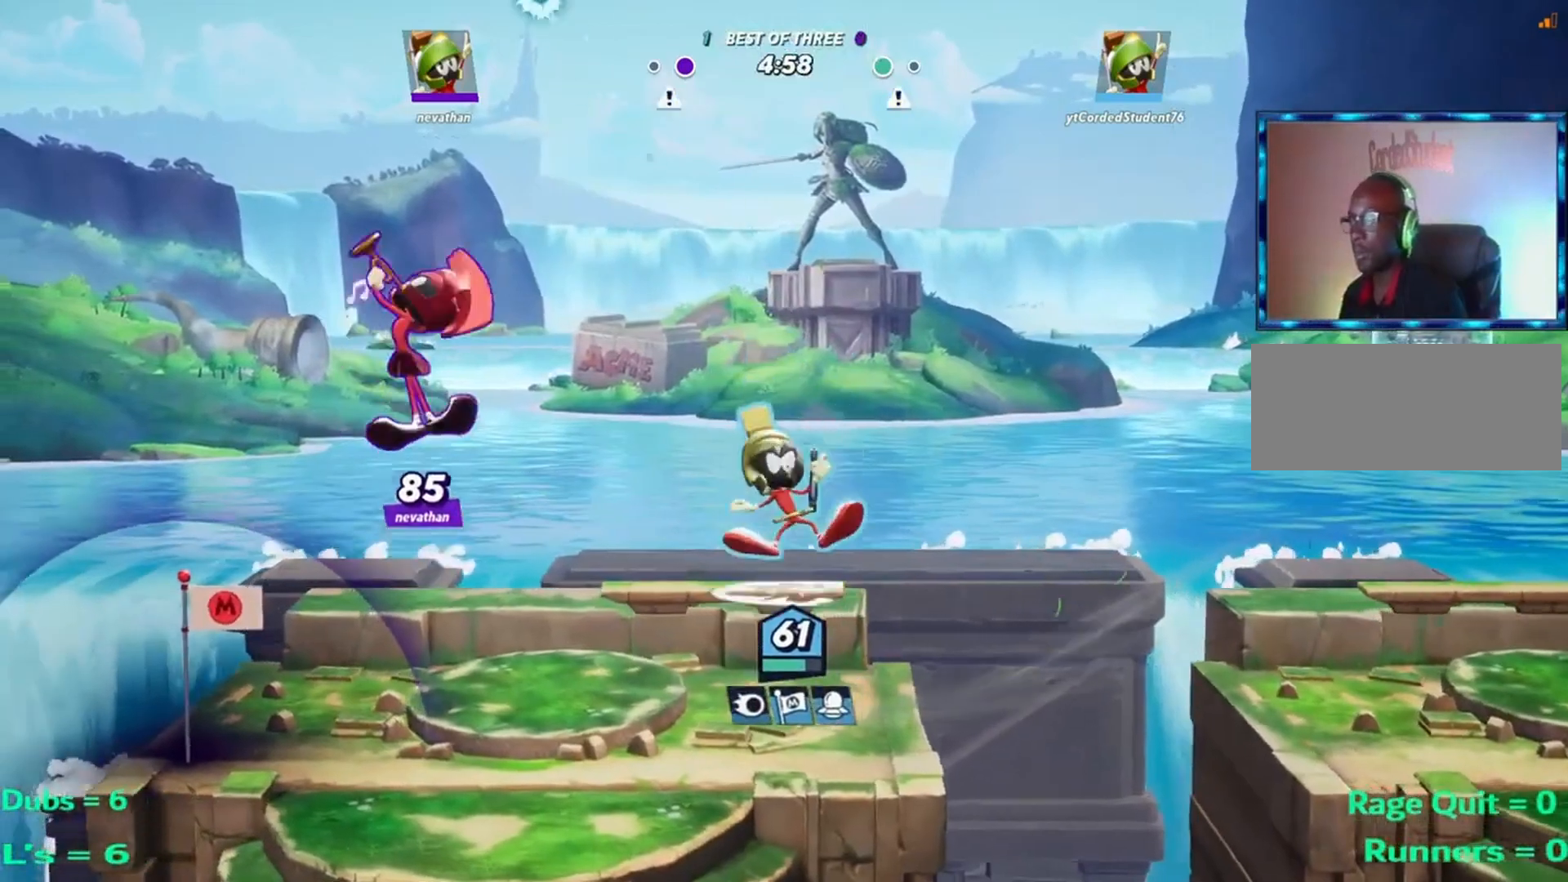
{"buttons": [], "left_stick": "right", "events": [[17, "left_stick", "left"], [150, "R2", "down"], [217, "R1", "down"], [217, "R2", "up"], [317, "R1", "up"], [317, "left_stick", "up"], [417, "left_stick", "right"]]}
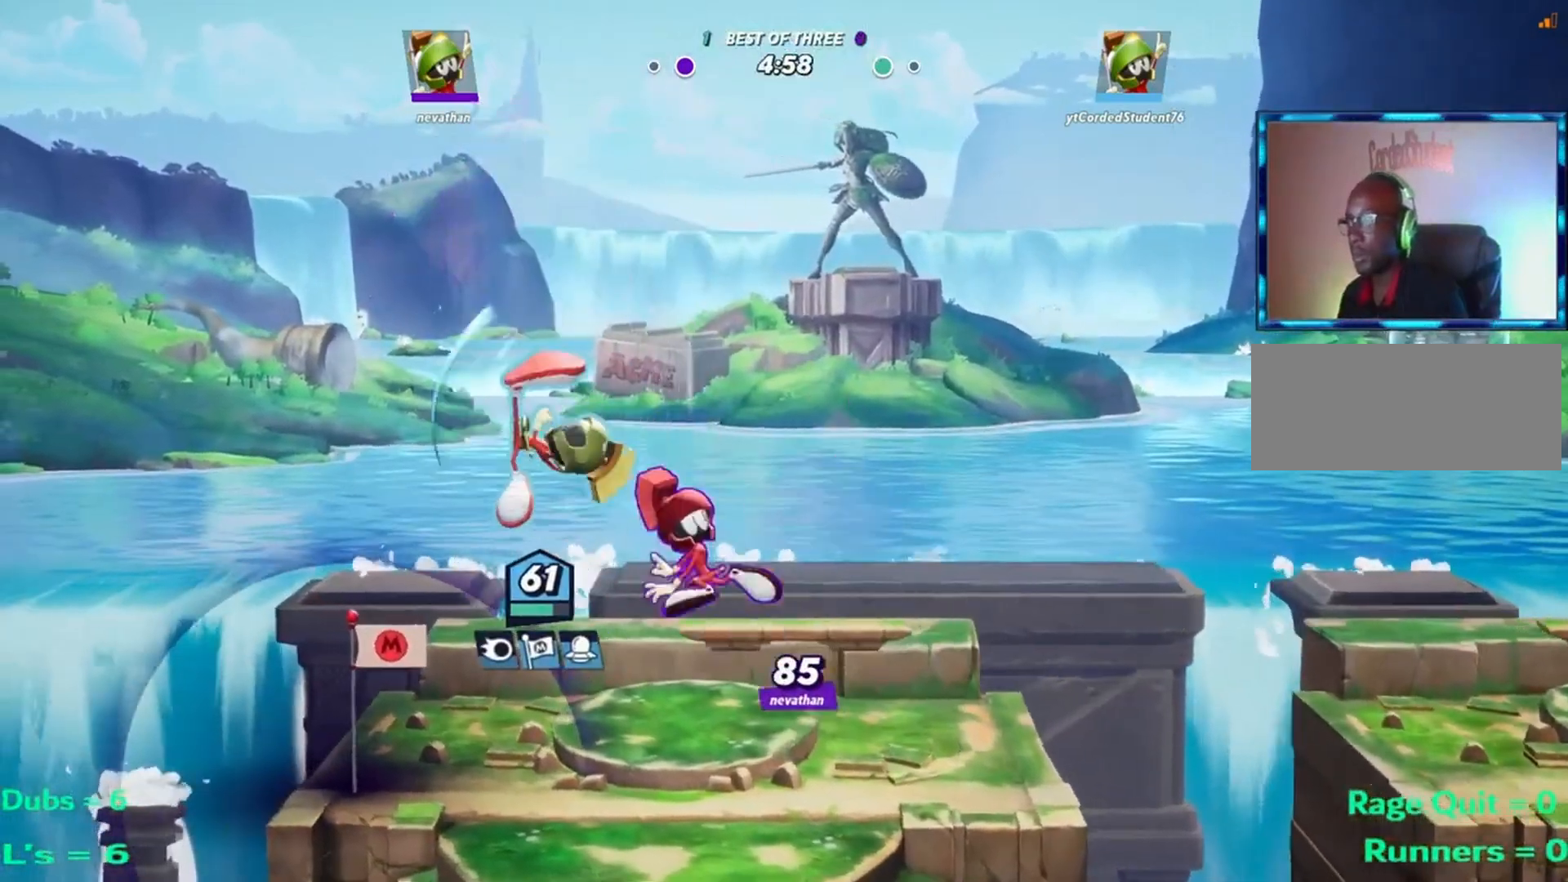
{"buttons": ["R1"], "left_stick": "right", "events": [[83, "L2", "down"], [117, "L2", "up"], [384, "R1", "down"]]}
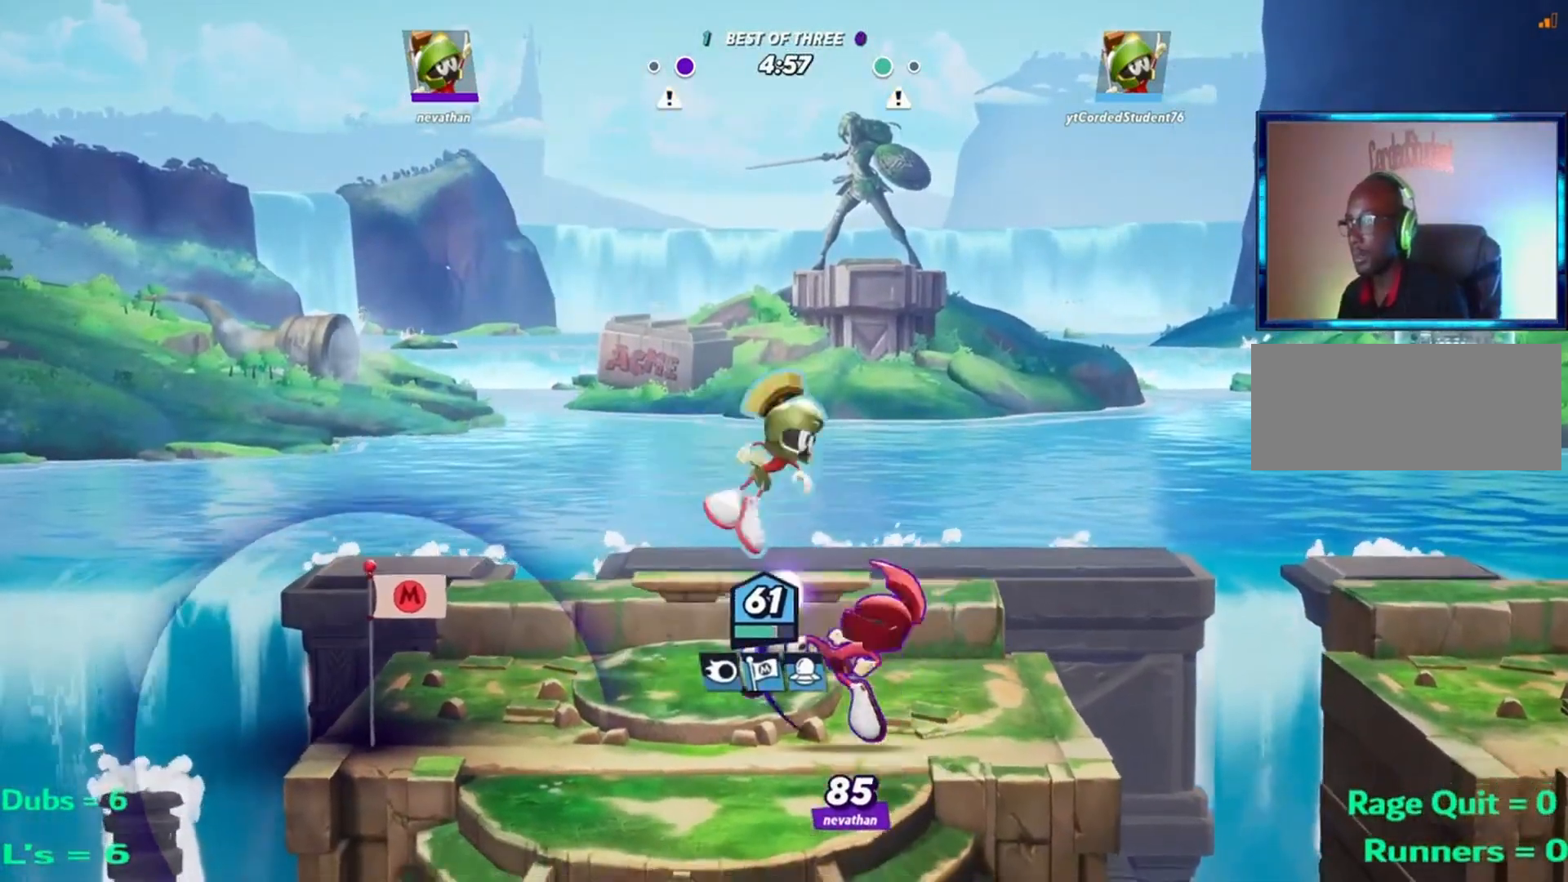
{"buttons": [], "left_stick": "right", "events": [[50, "R1", "up"], [117, "left_stick", "down-right"], [384, "left_stick", "right"]]}
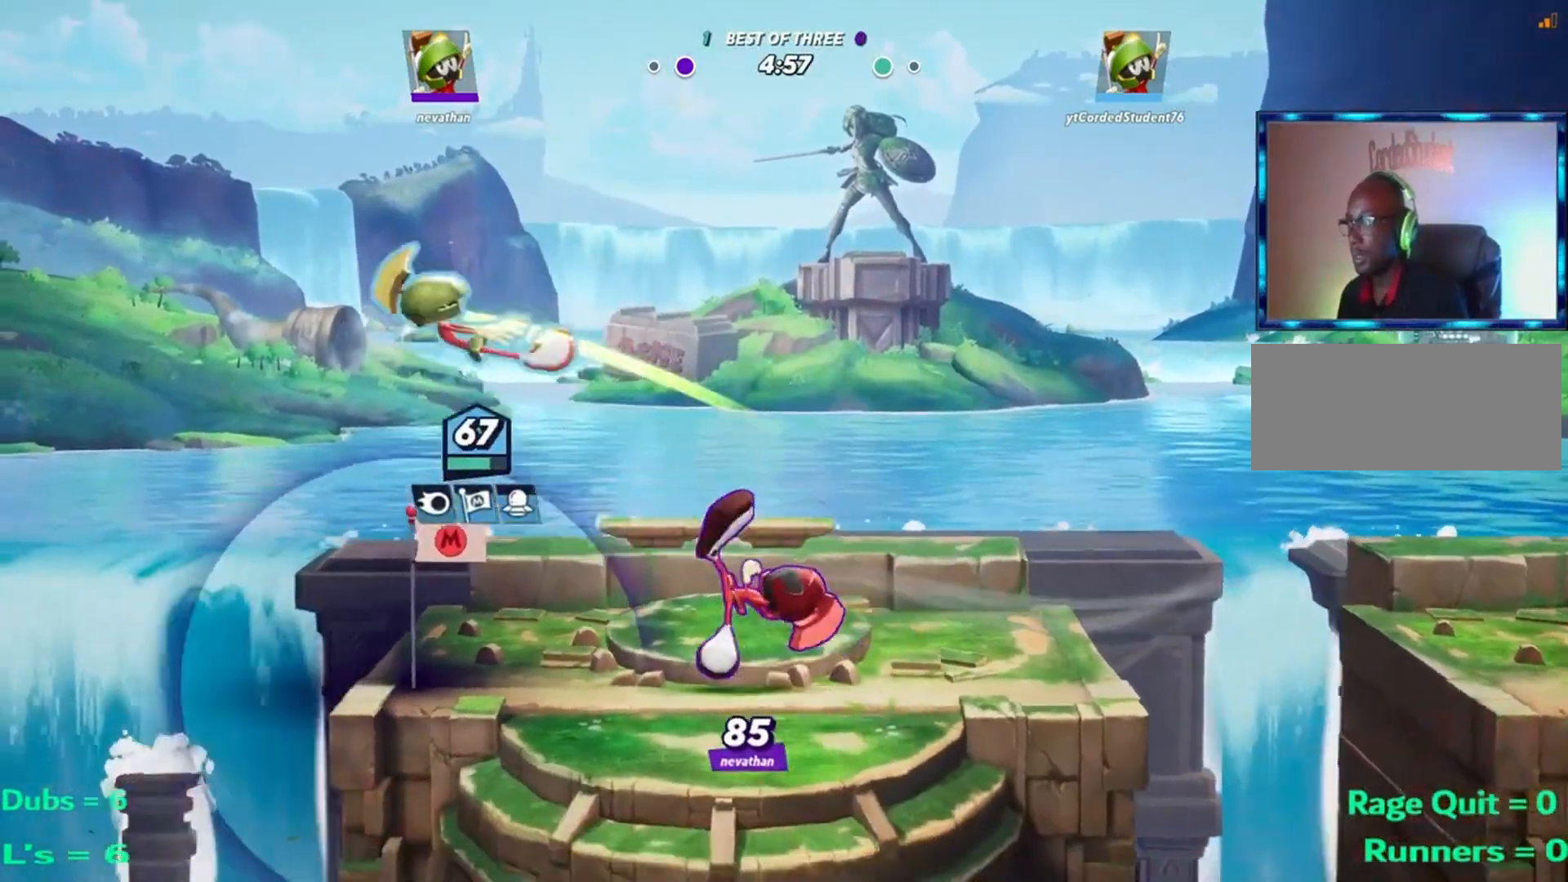
{"buttons": ["L2", "R2"], "left_stick": "up-right", "events": [[150, "L2", "down"], [250, "R2", "down"], [283, "L2", "up"], [283, "R2", "up"], [350, "left_stick", "up-right"], [384, "L2", "down"], [384, "R2", "down"]]}
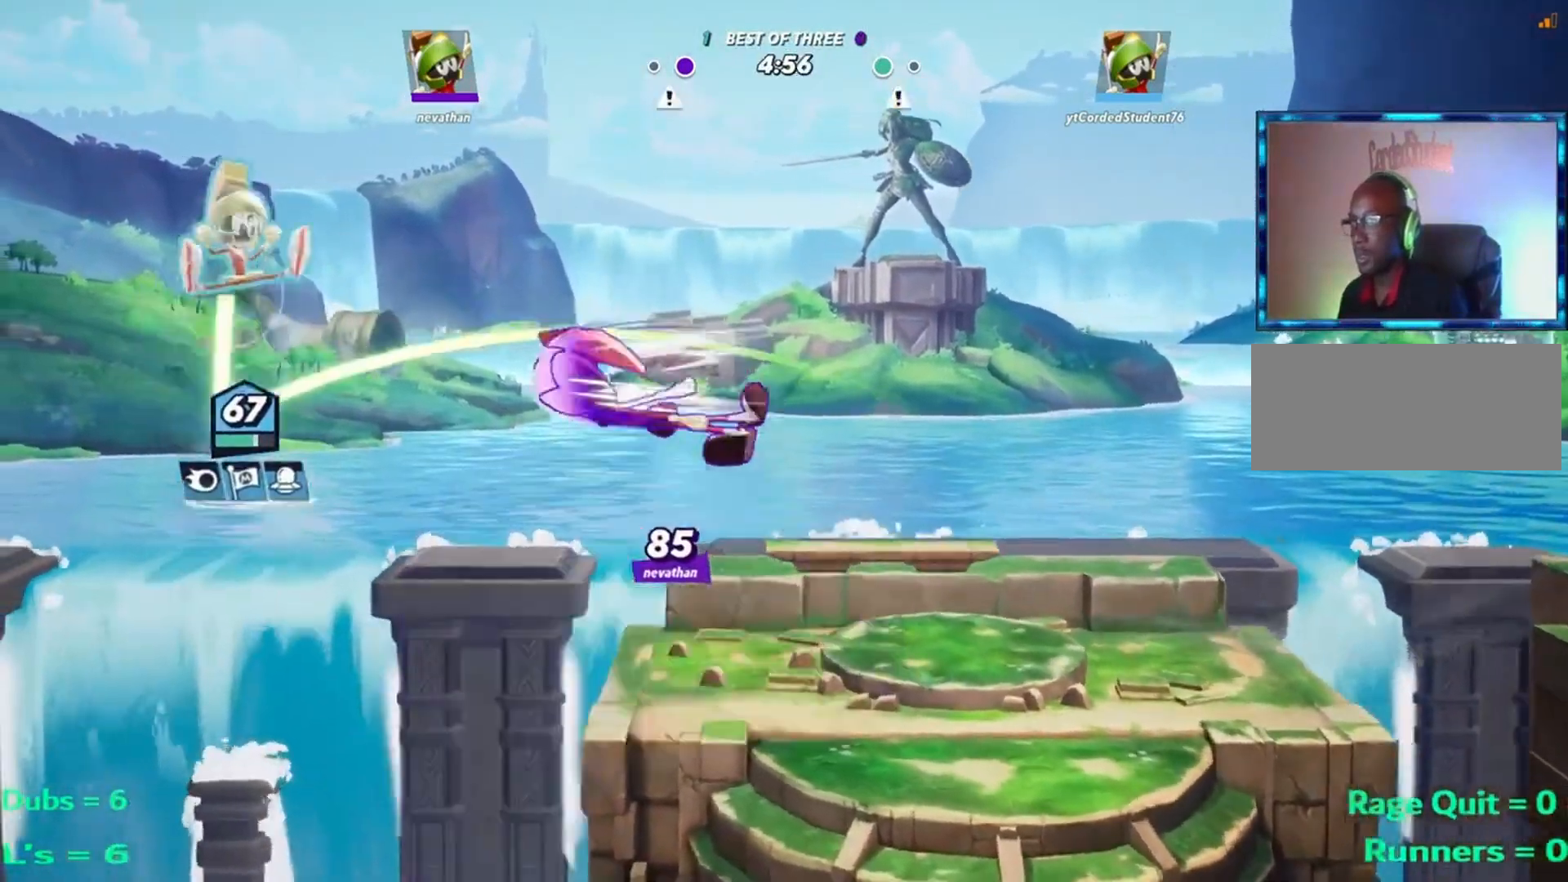
{"buttons": ["L1"], "left_stick": "down", "events": [[17, "R2", "up"], [50, "L2", "up"], [84, "L2", "down"], [84, "R2", "down"], [84, "left_stick", "right"], [150, "L2", "up"], [150, "R2", "up"], [317, "left_stick", "down"], [384, "L1", "down"]]}
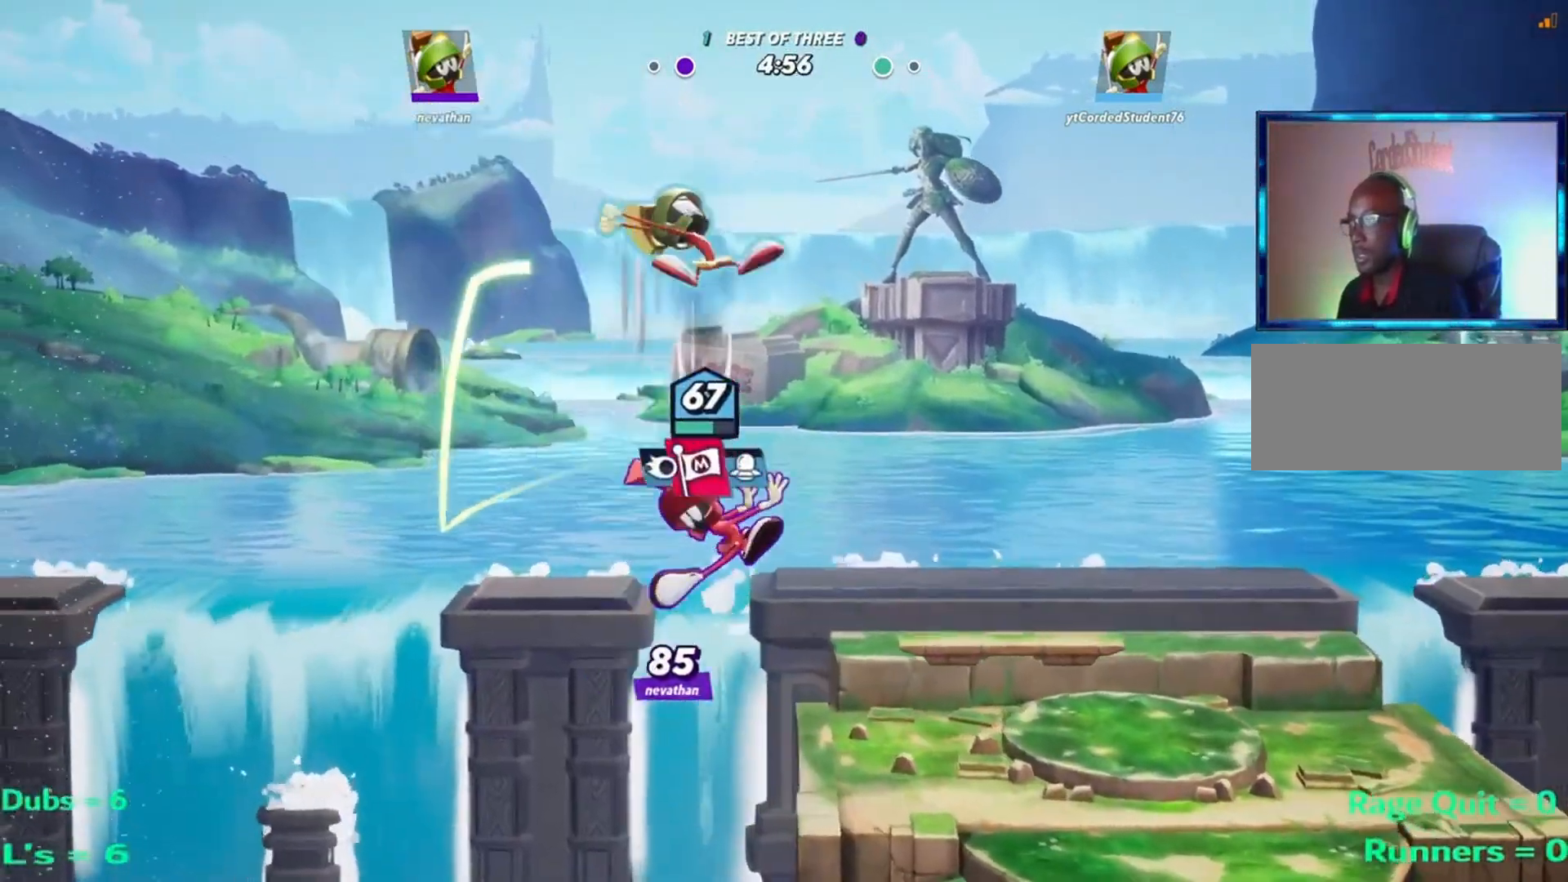
{"buttons": ["L1"], "left_stick": "down", "events": []}
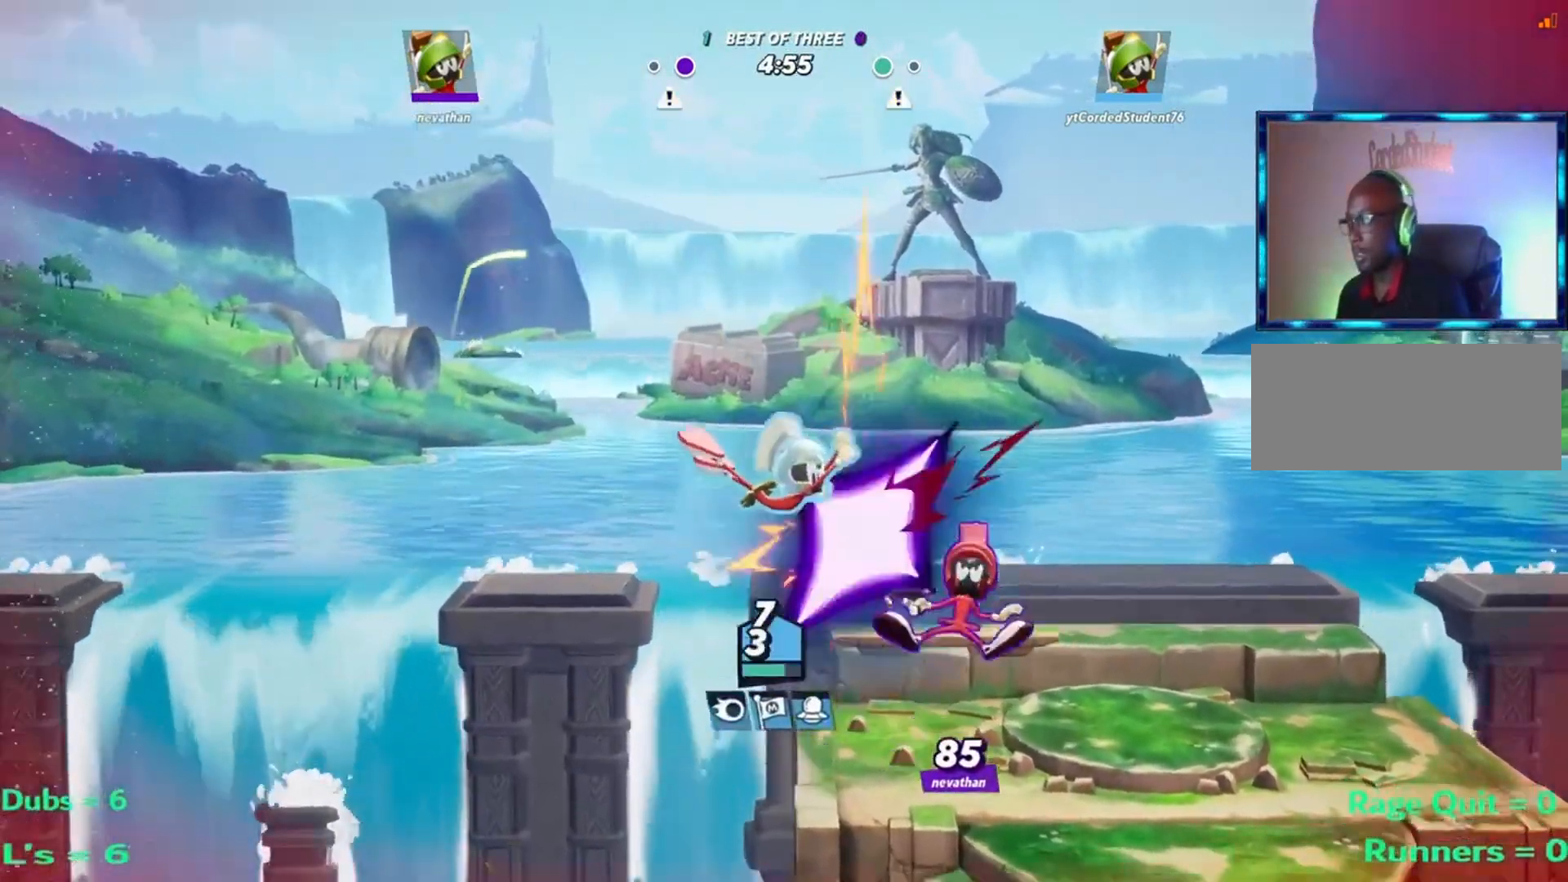
{"buttons": [], "left_stick": "right", "events": [[17, "R2", "down"], [17, "left_stick", "right"], [150, "R2", "up"], [251, "L1", "up"], [251, "R2", "down"], [284, "R2", "up"]]}
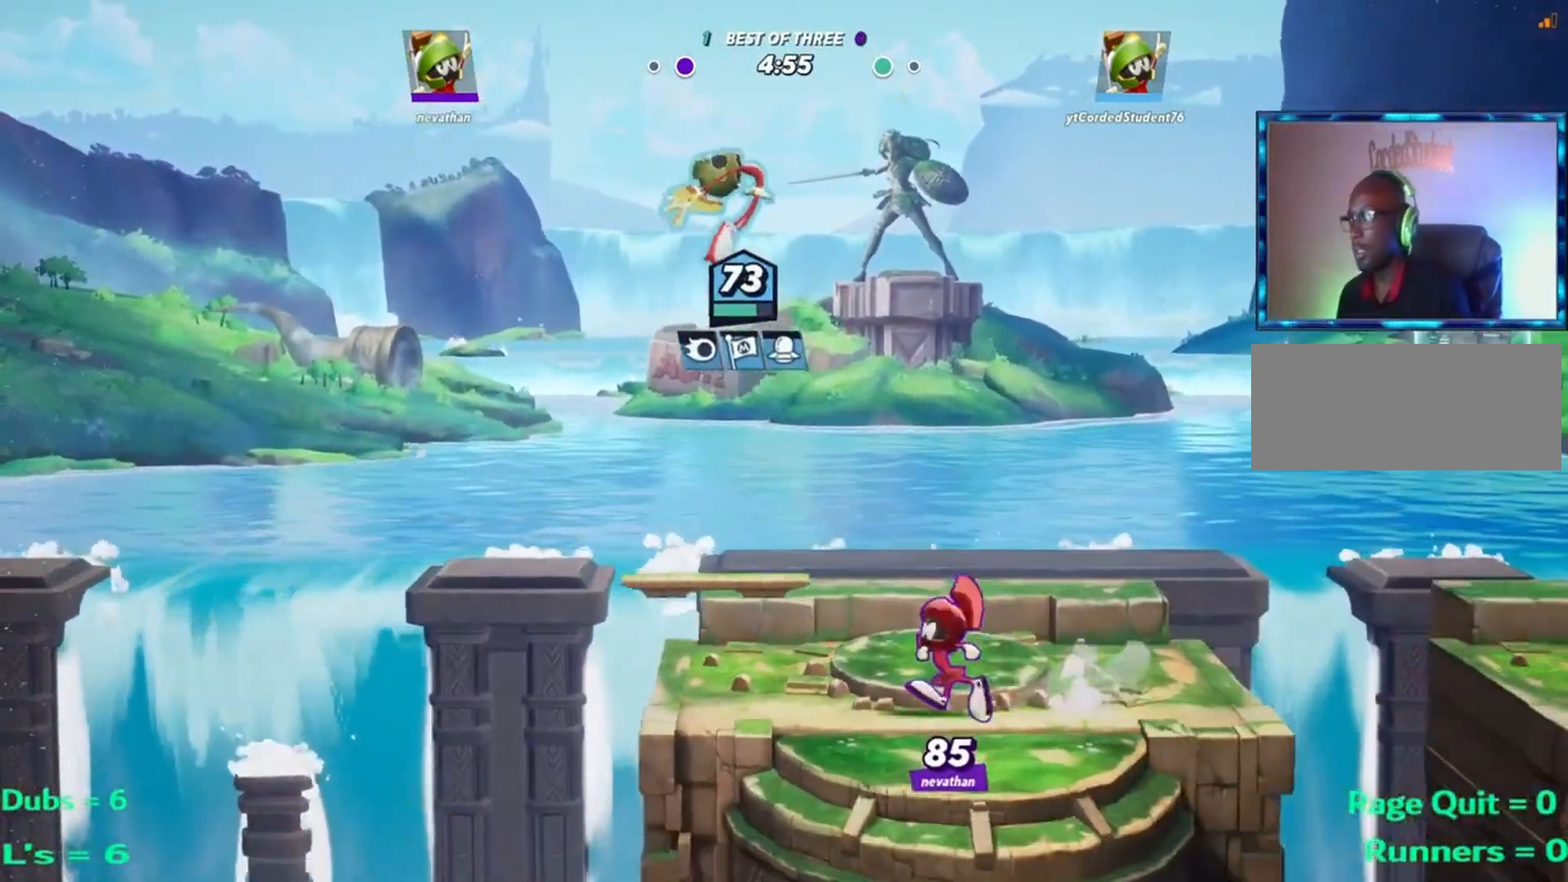
{"buttons": ["L1", "R2"], "left_stick": "down", "events": [[50, "left_stick", "down"], [150, "L1", "down"], [484, "R2", "down"]]}
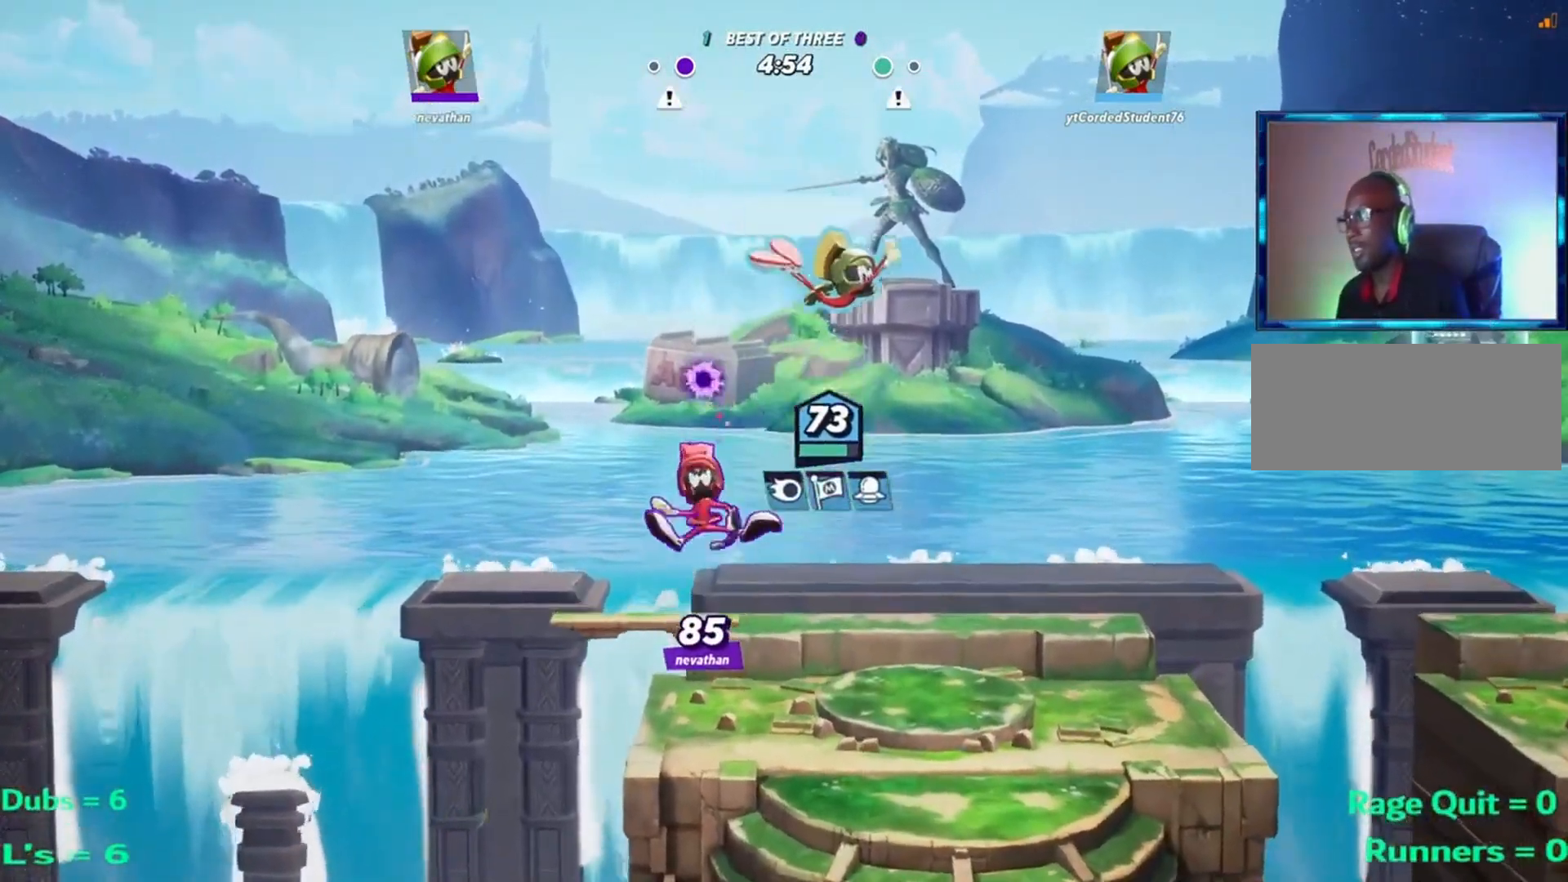
{"buttons": ["L1"], "left_stick": "down-right", "events": [[17, "R2", "up"], [17, "left_stick", "down-left"], [150, "R2", "down"], [184, "R2", "up"], [351, "left_stick", "down"], [451, "left_stick", "down-right"]]}
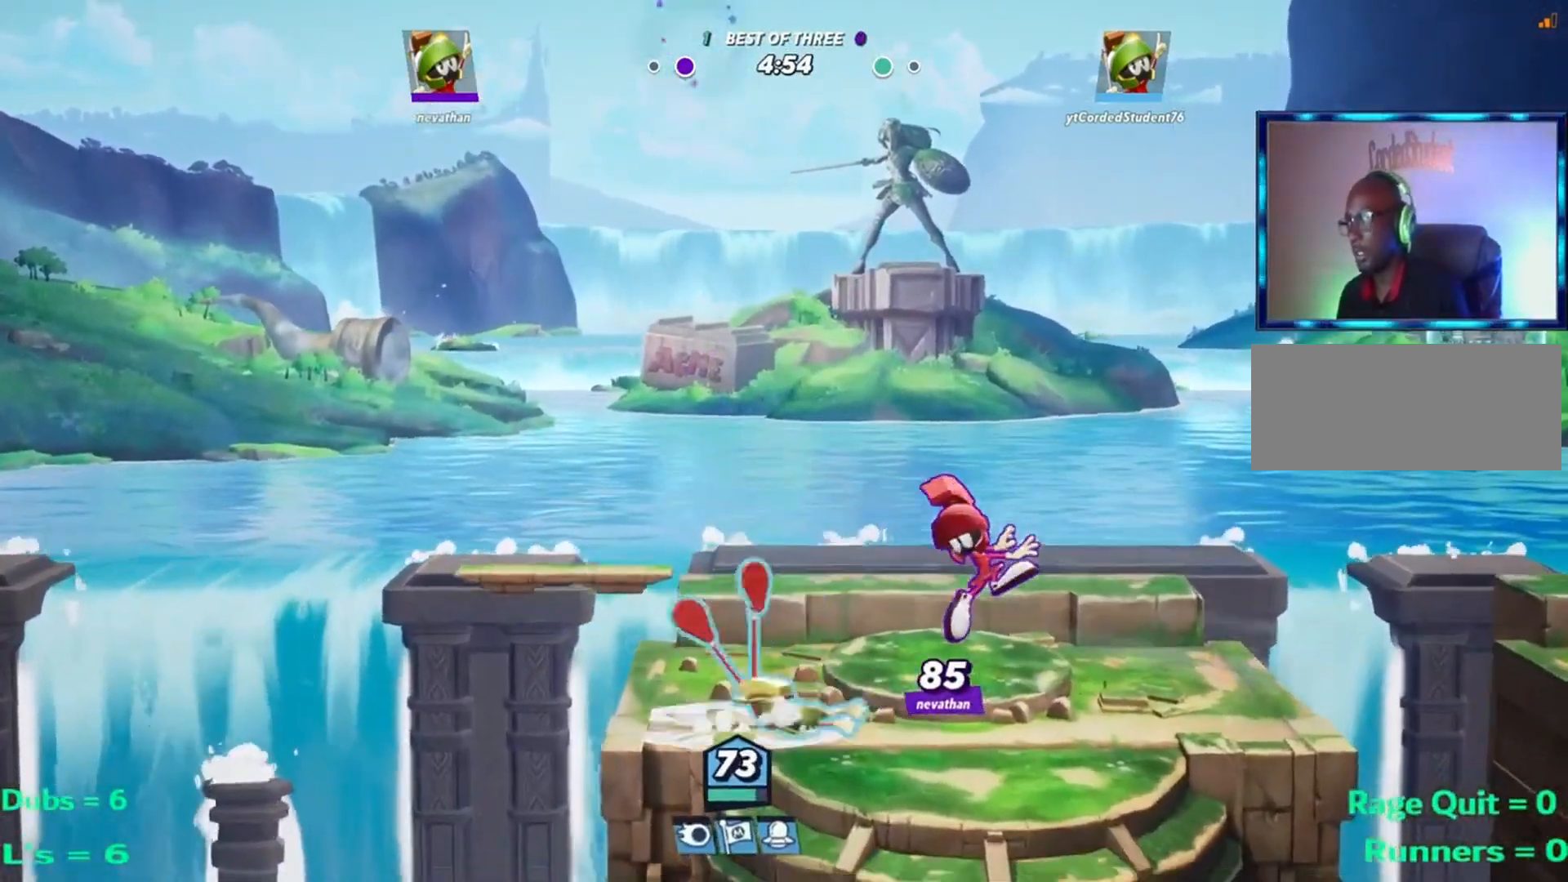
{"buttons": [], "left_stick": "right", "events": [[250, "L1", "up"], [250, "left_stick", "center"], [317, "left_stick", "right"], [350, "L2", "down"], [484, "L2", "up"]]}
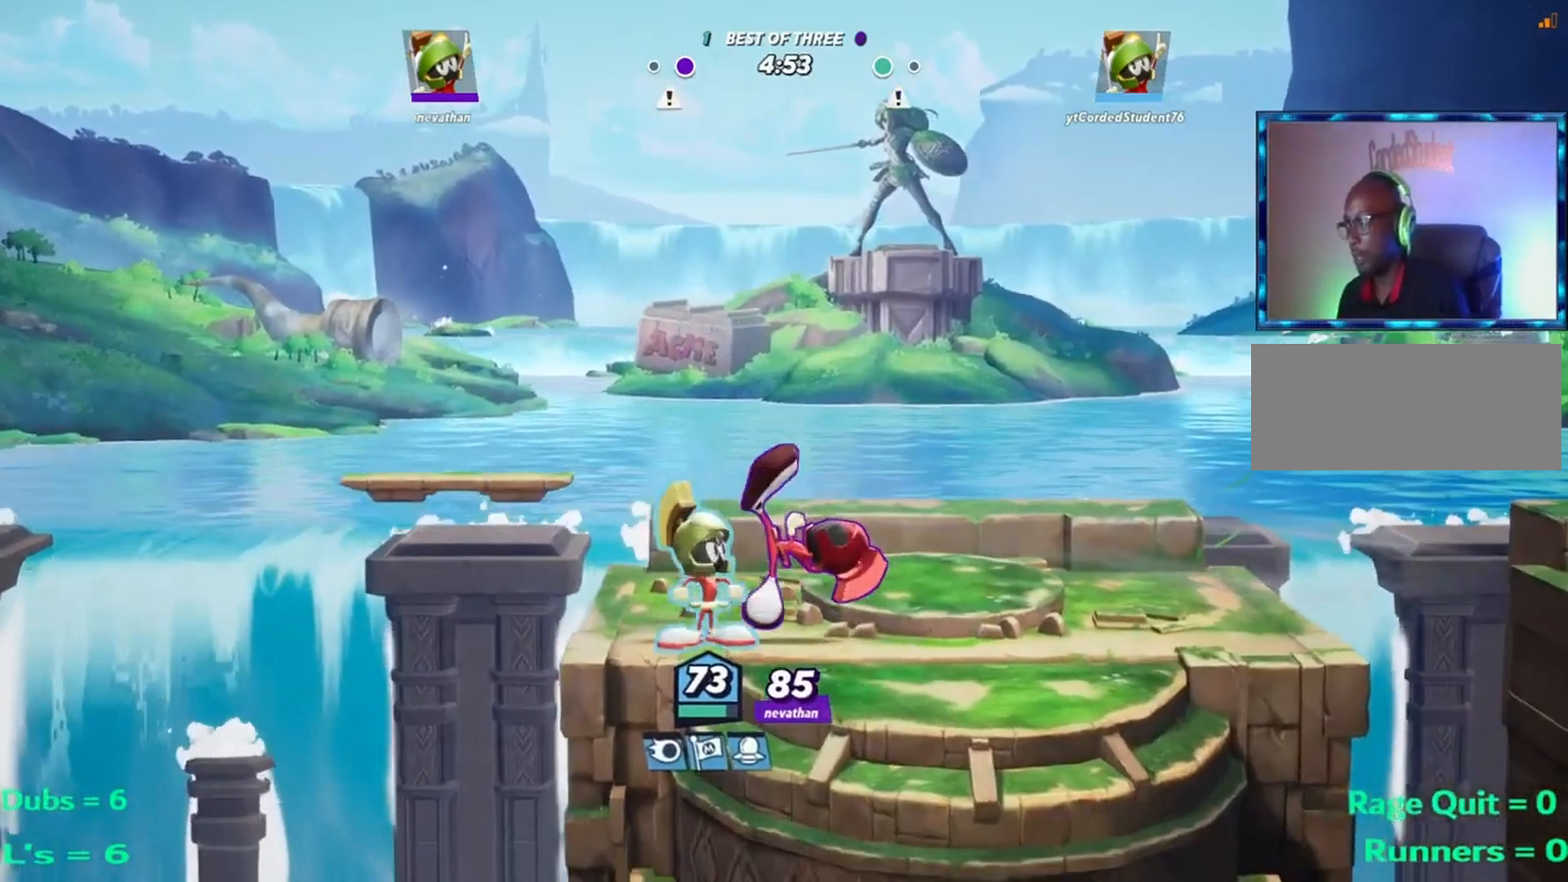
{"buttons": ["R1"], "left_stick": "left", "events": [[117, "L2", "down"], [251, "L2", "up"], [417, "left_stick", "left"], [484, "R1", "down"]]}
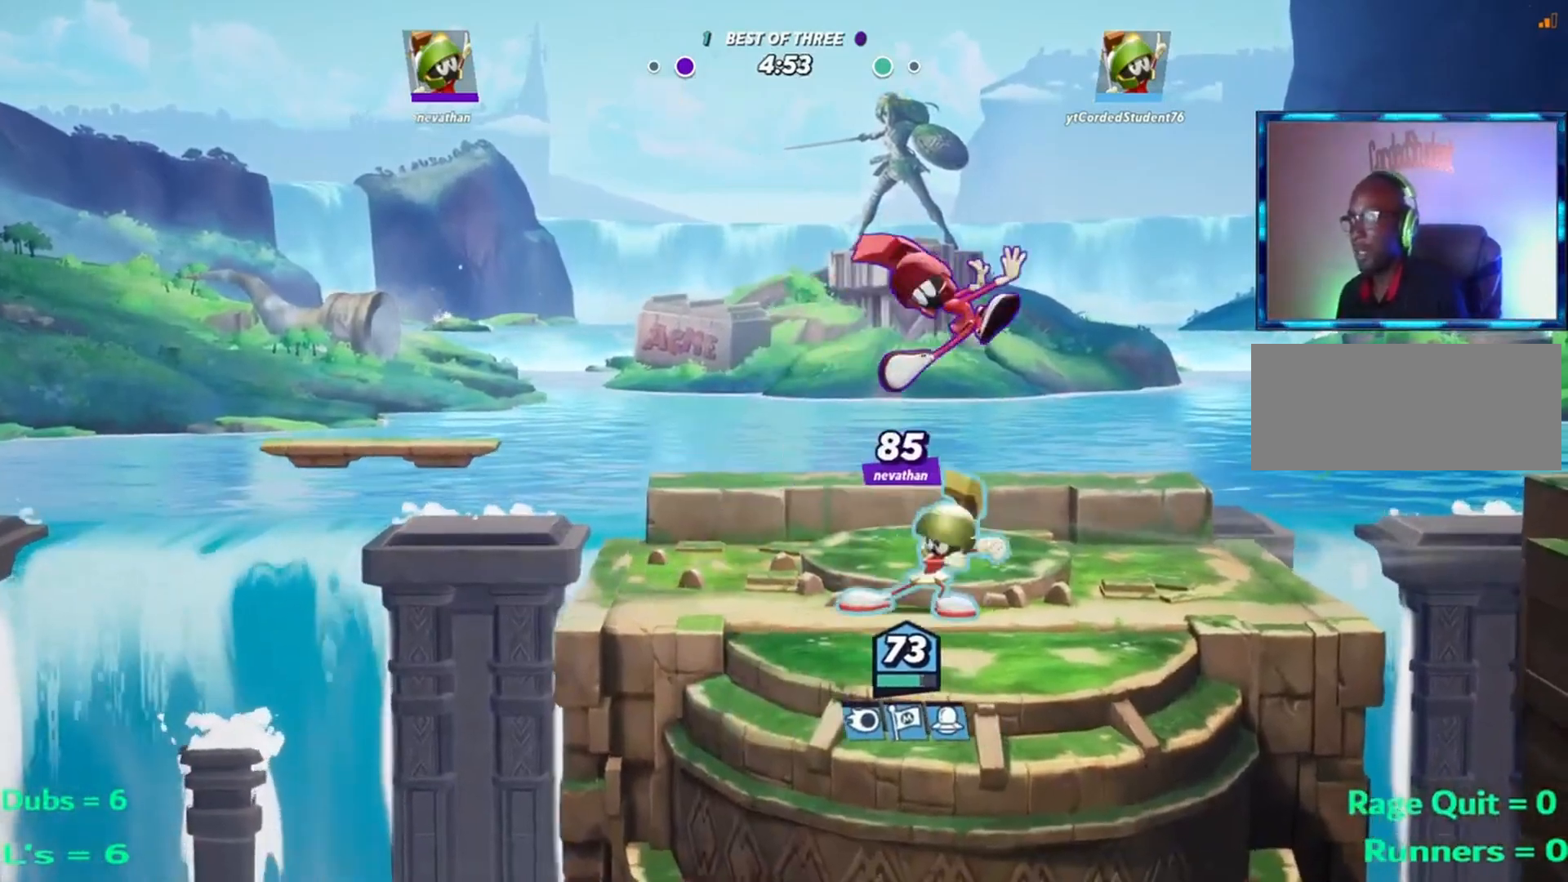
{"buttons": [], "left_stick": "left", "events": [[83, "R1", "up"], [283, "L2", "down"], [384, "L2", "up"]]}
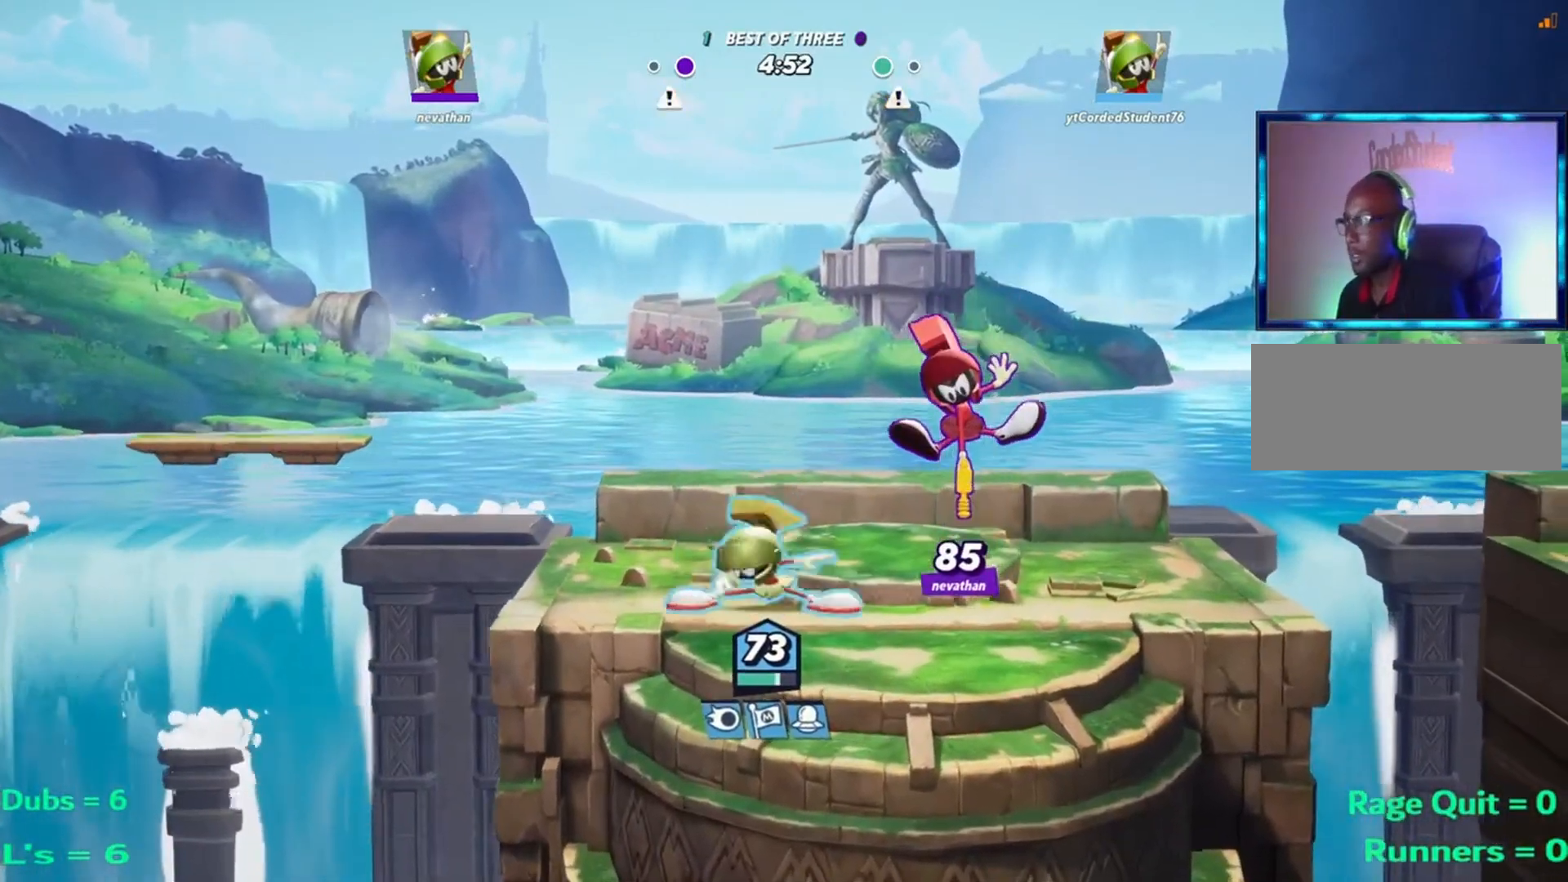
{"buttons": [], "left_stick": "right", "events": [[17, "left_stick", "center"], [84, "left_stick", "right"], [150, "R1", "down"], [217, "R1", "up"], [284, "R1", "down"], [317, "R1", "up"], [417, "R1", "down"], [451, "R1", "up"]]}
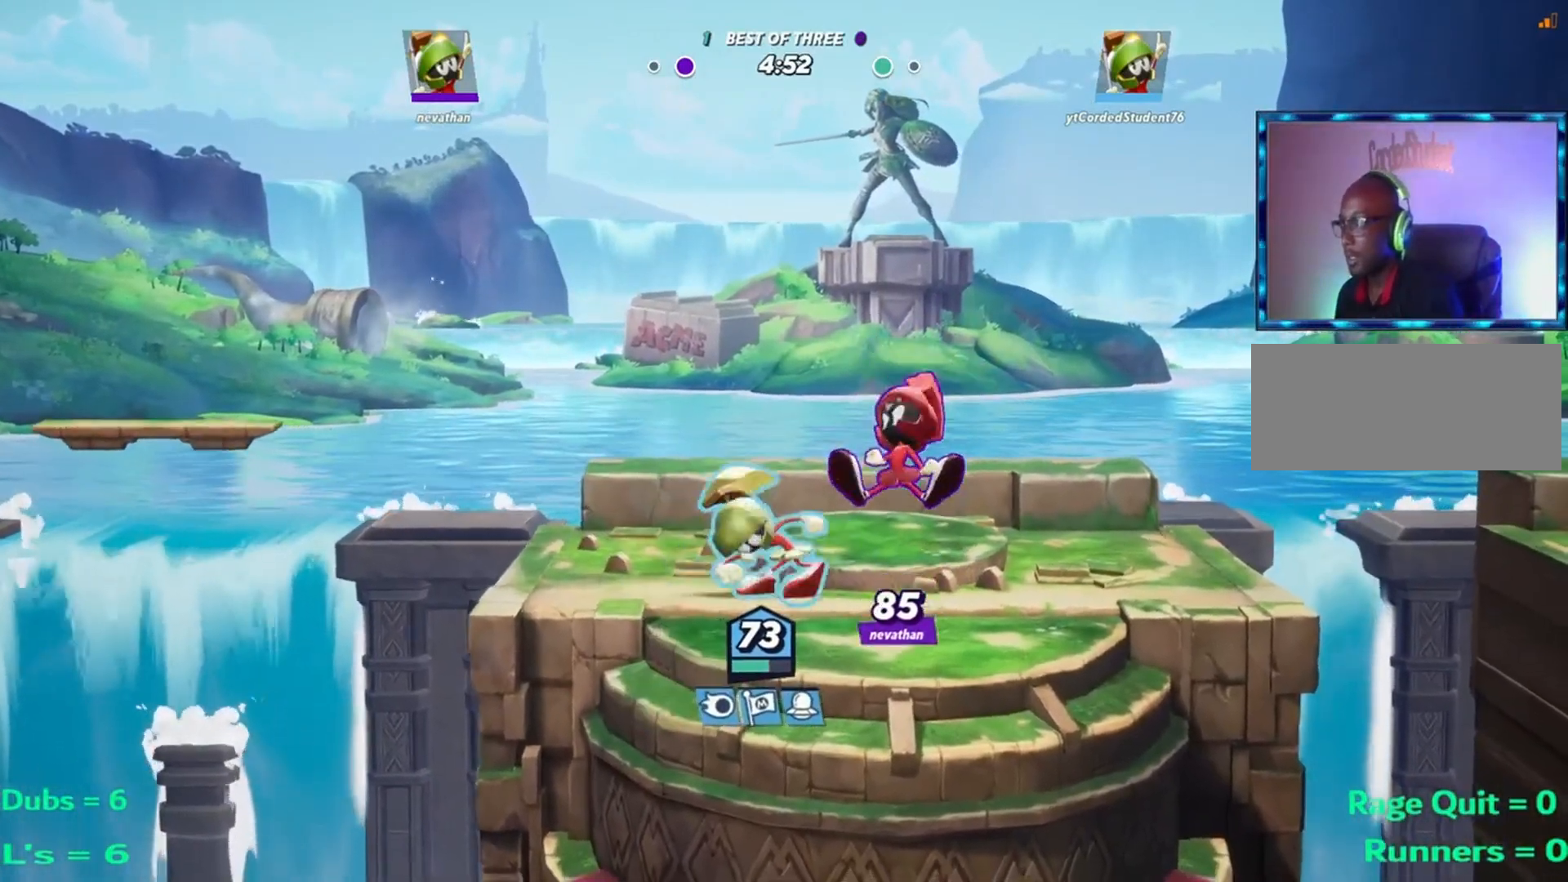
{"buttons": ["R1"], "left_stick": "right", "events": [[17, "R1", "down"], [50, "R1", "up"], [150, "R1", "down"], [183, "R1", "up"], [217, "R1", "down"], [317, "R1", "up"], [350, "R1", "down"]]}
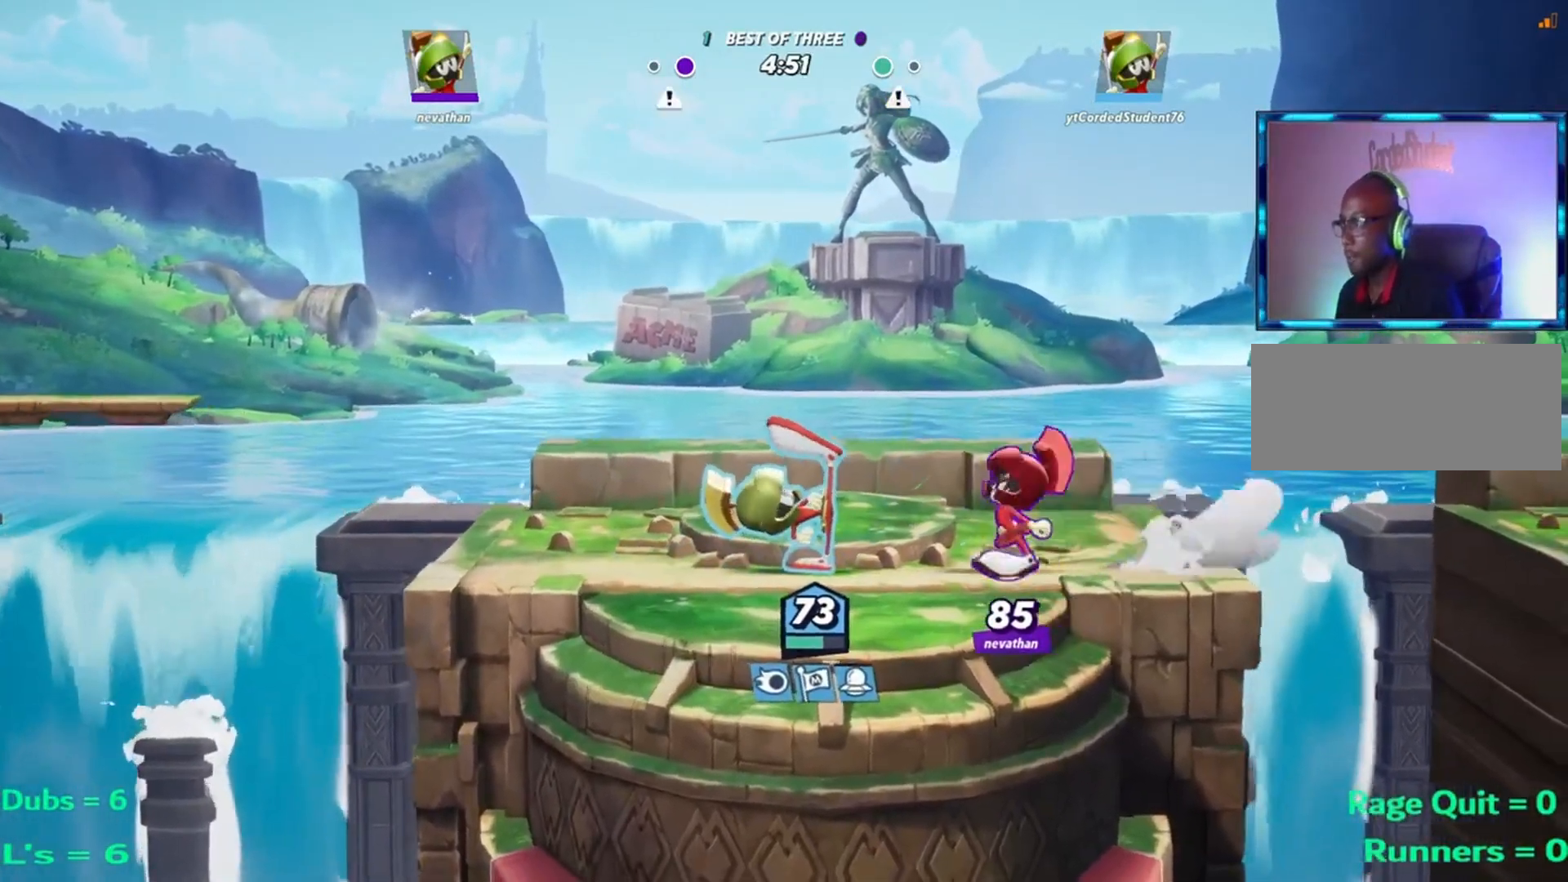
{"buttons": [], "left_stick": "left", "events": [[17, "R1", "up"], [84, "R1", "down"], [184, "R1", "up"], [484, "left_stick", "left"]]}
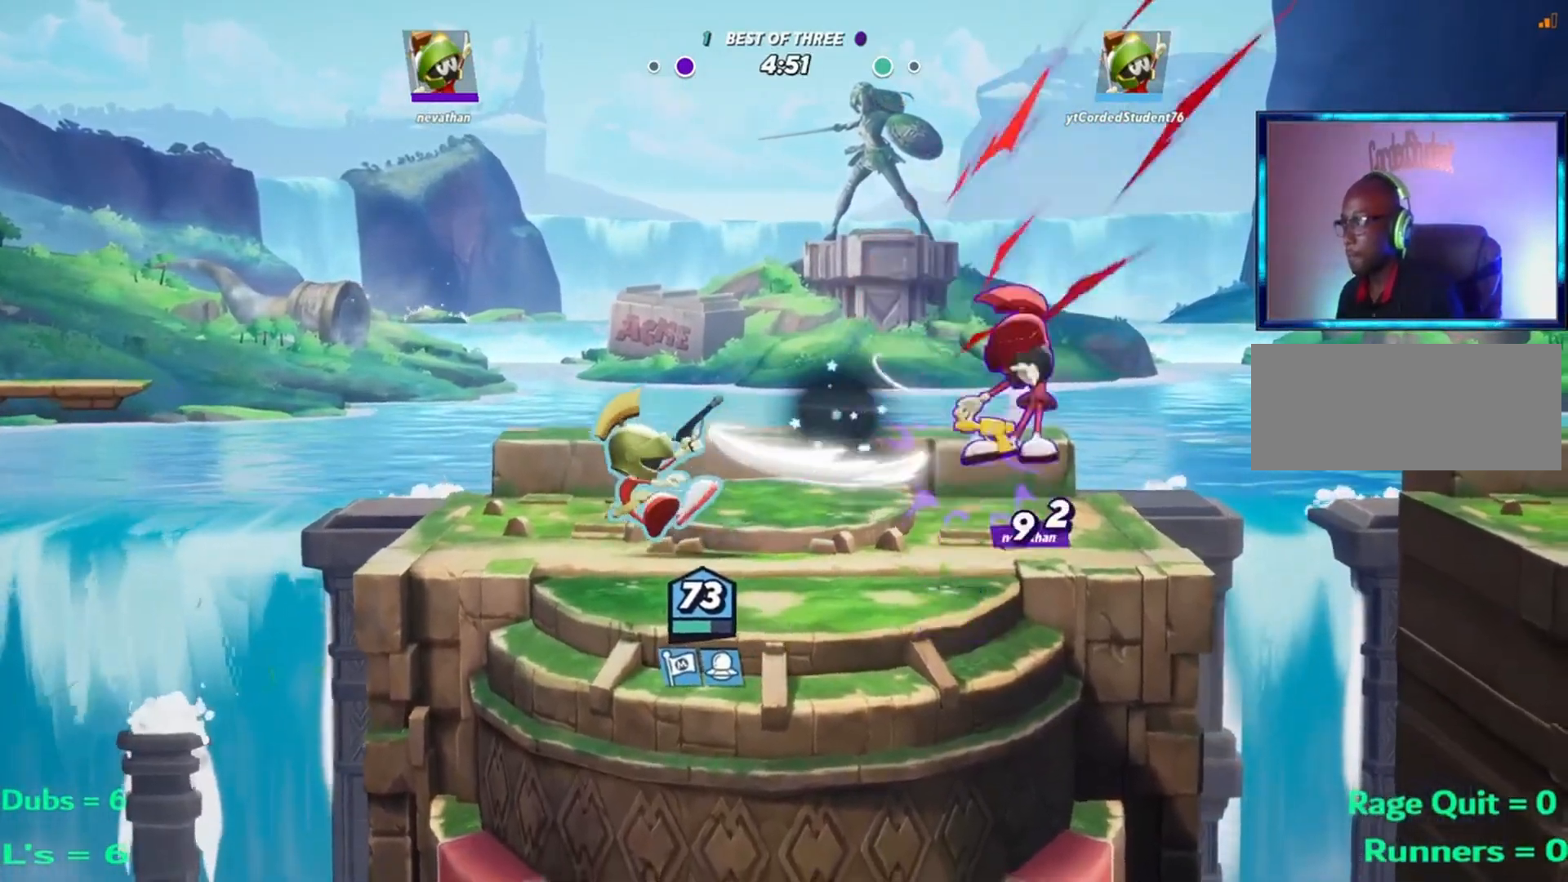
{"buttons": [], "left_stick": "right", "events": [[17, "L2", "down"], [83, "L2", "up"], [150, "left_stick", "right"]]}
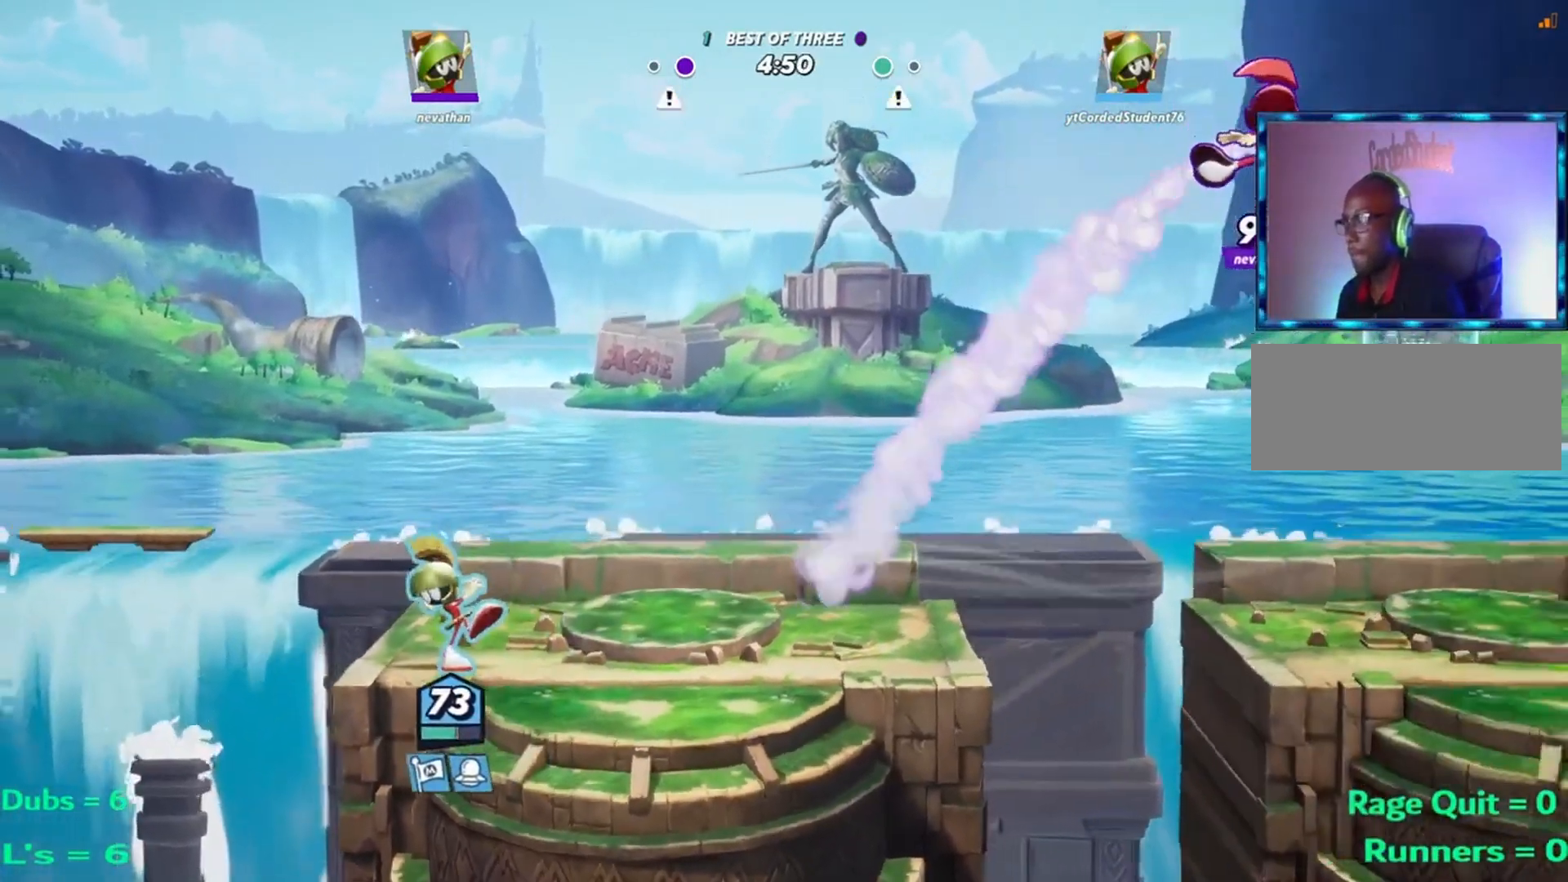
{"buttons": [], "left_stick": "up-right", "events": [[351, "left_stick", "up-right"]]}
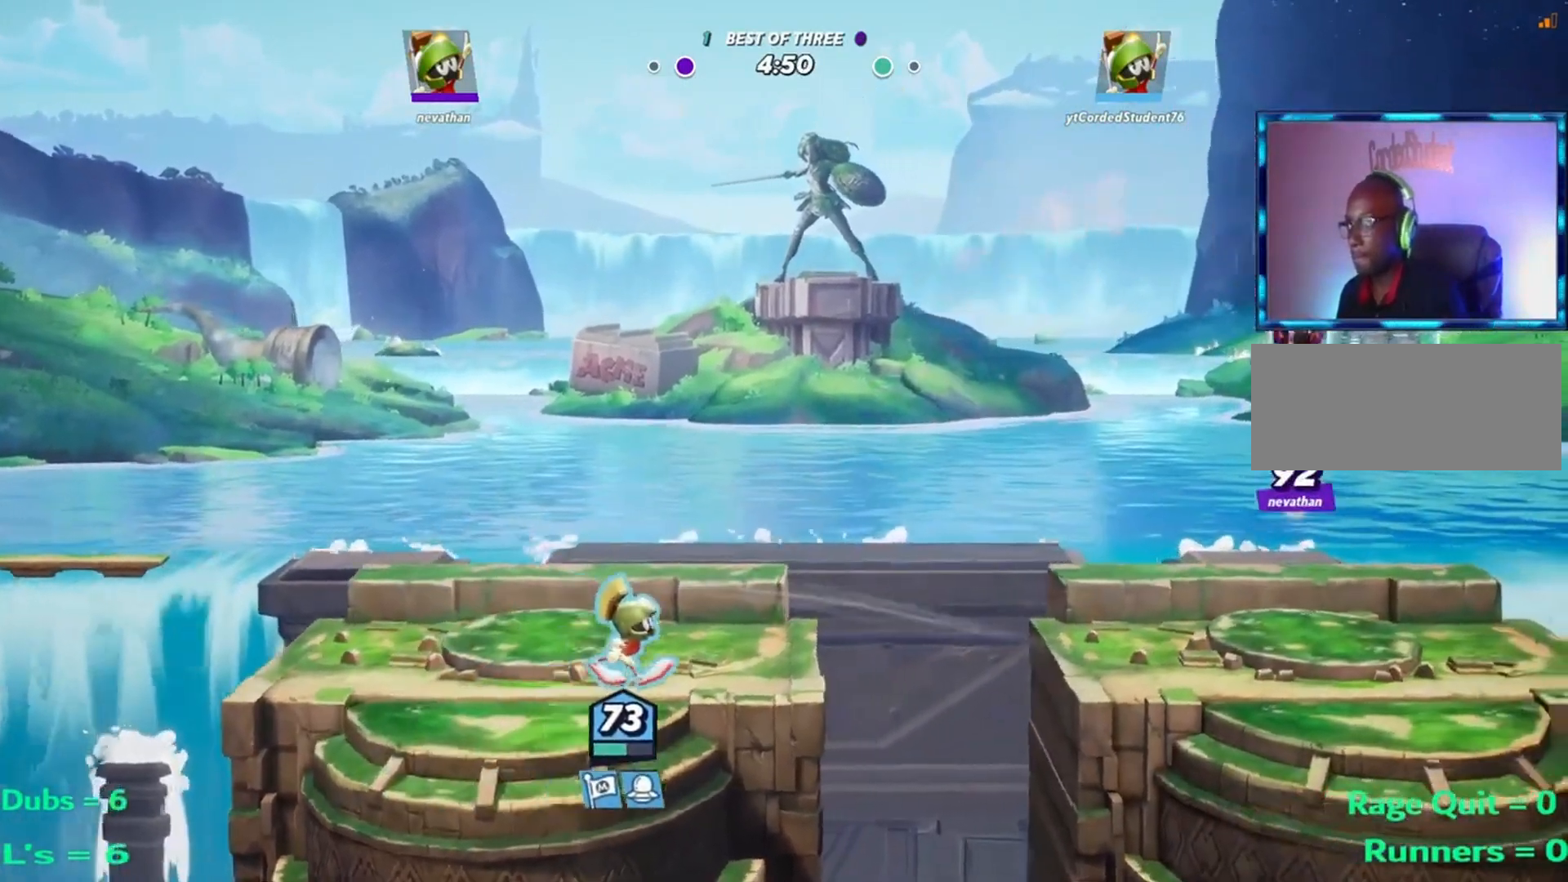
{"buttons": [], "left_stick": "up-right", "events": [[283, "R2", "down"], [384, "R2", "up"]]}
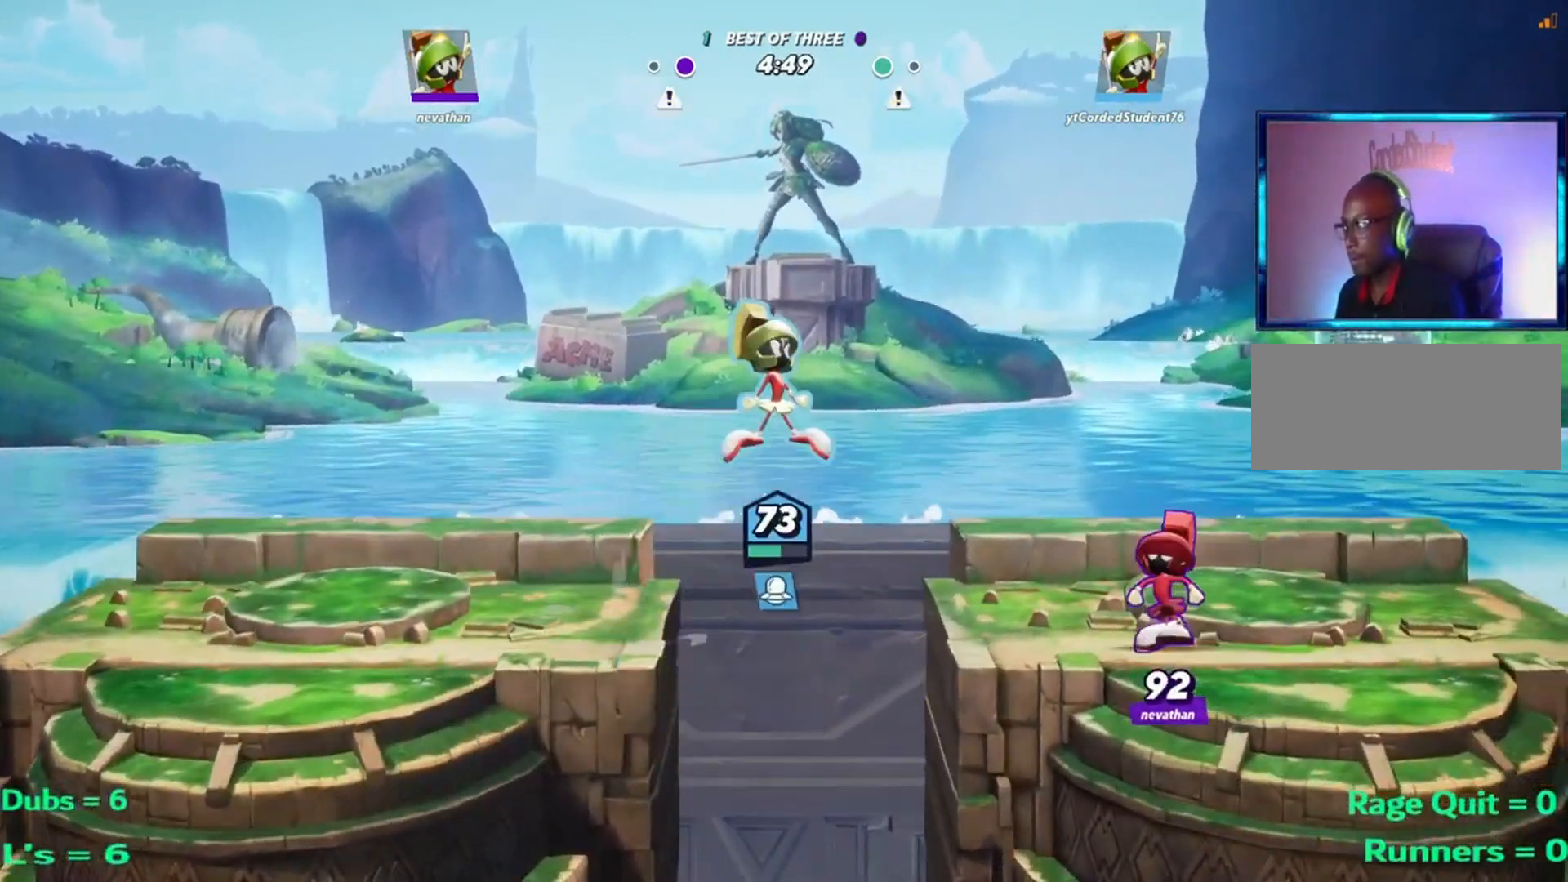
{"buttons": [], "left_stick": "left", "events": [[117, "left_stick", "left"], [150, "L2", "down"], [201, "R2", "down"], [301, "L2", "up"], [301, "R2", "up"]]}
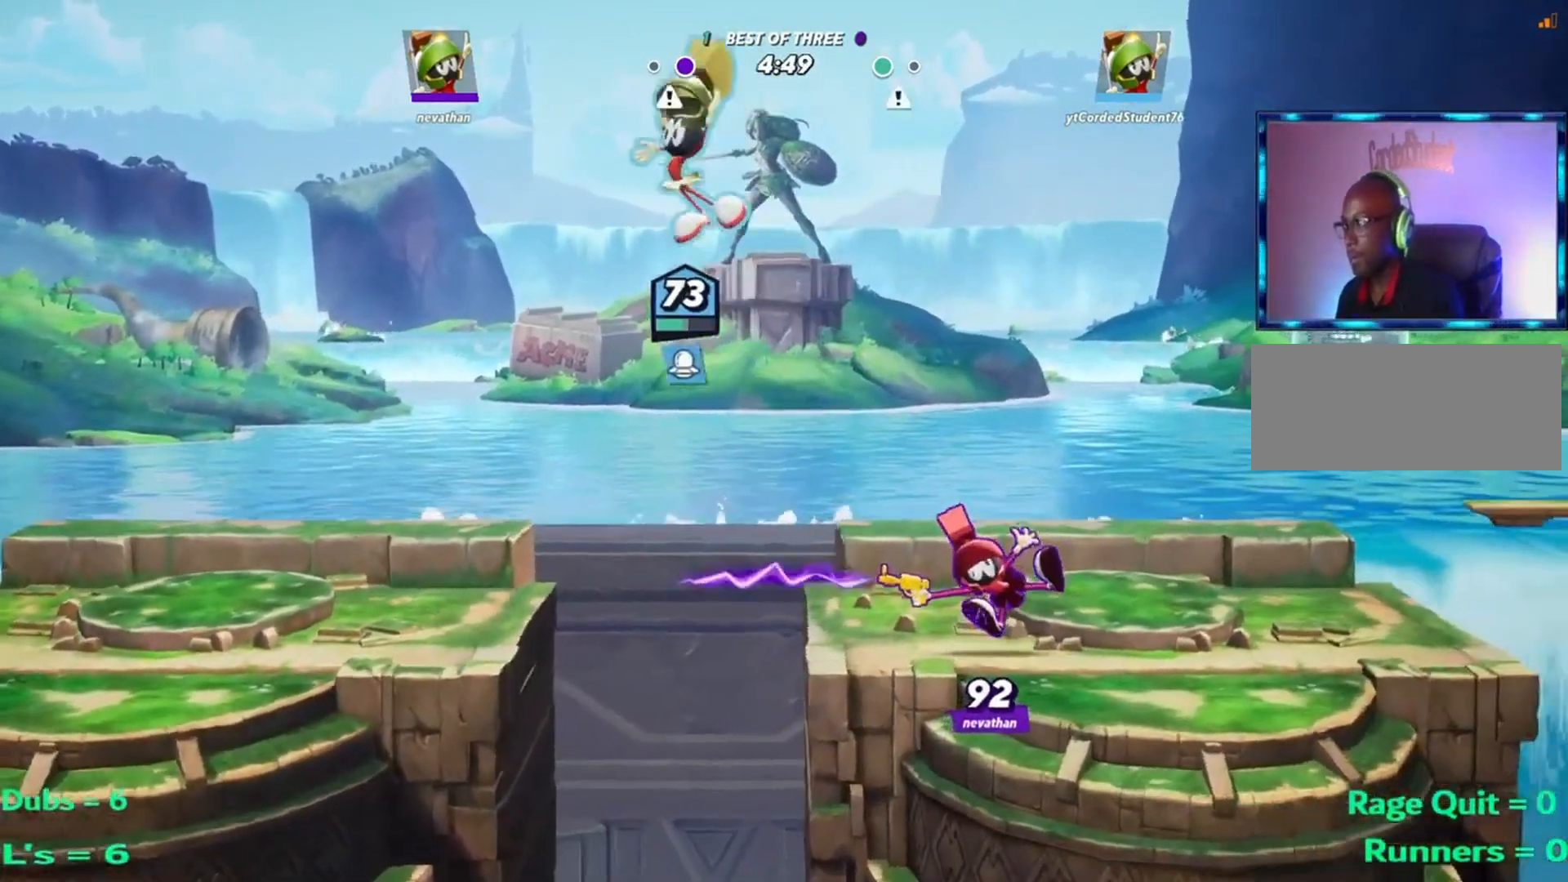
{"buttons": [], "left_stick": "up-right", "events": [[367, "left_stick", "right"], [467, "left_stick", "up-right"]]}
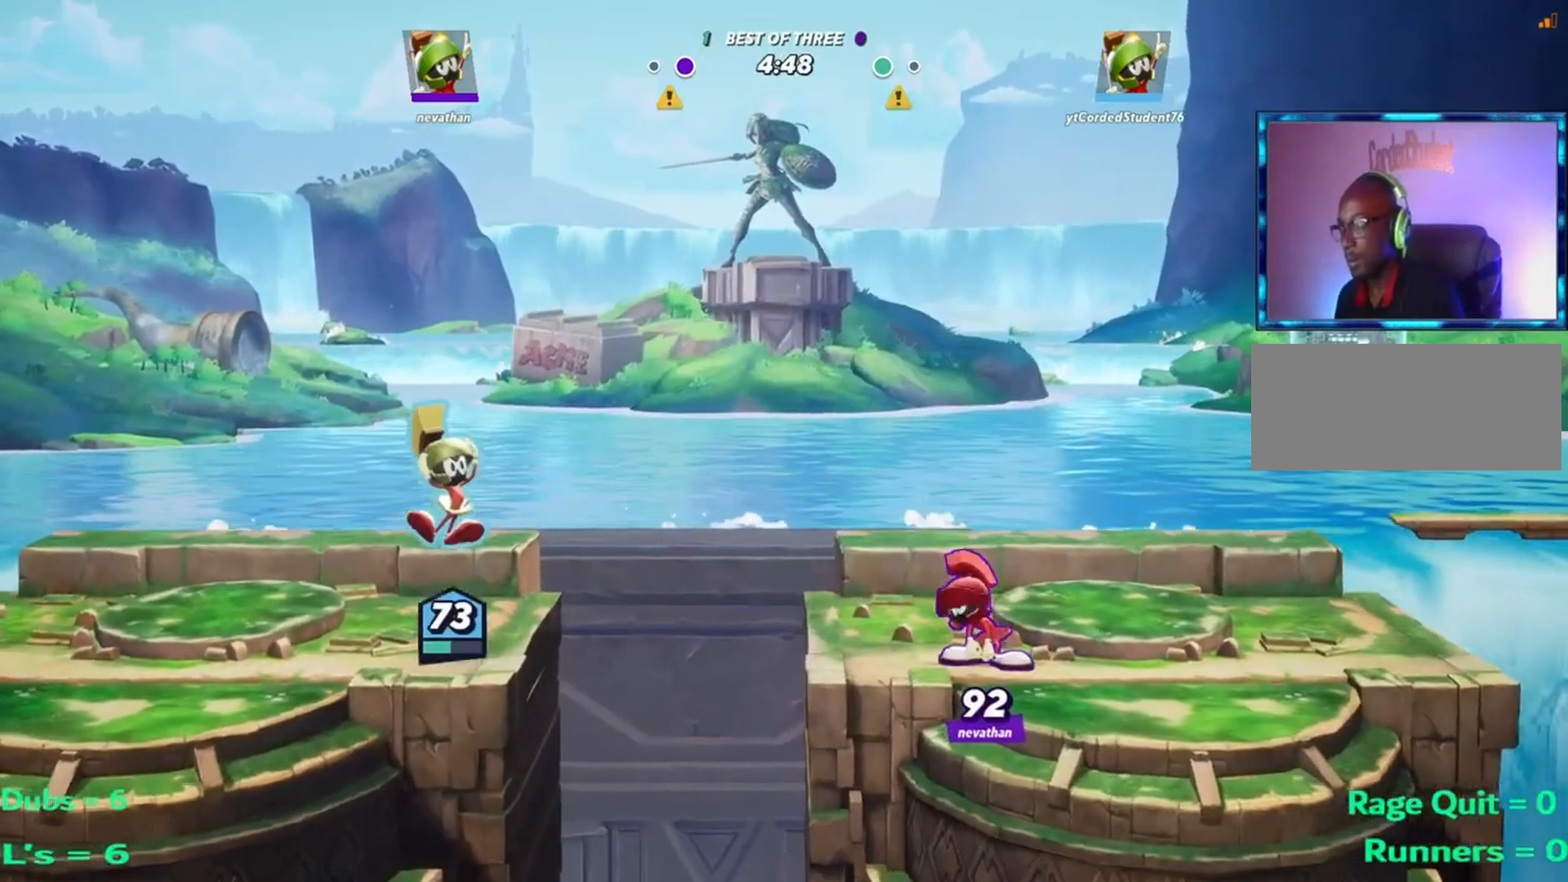
{"buttons": ["R1"], "left_stick": "up", "events": [[201, "R1", "down"], [334, "left_stick", "up"]]}
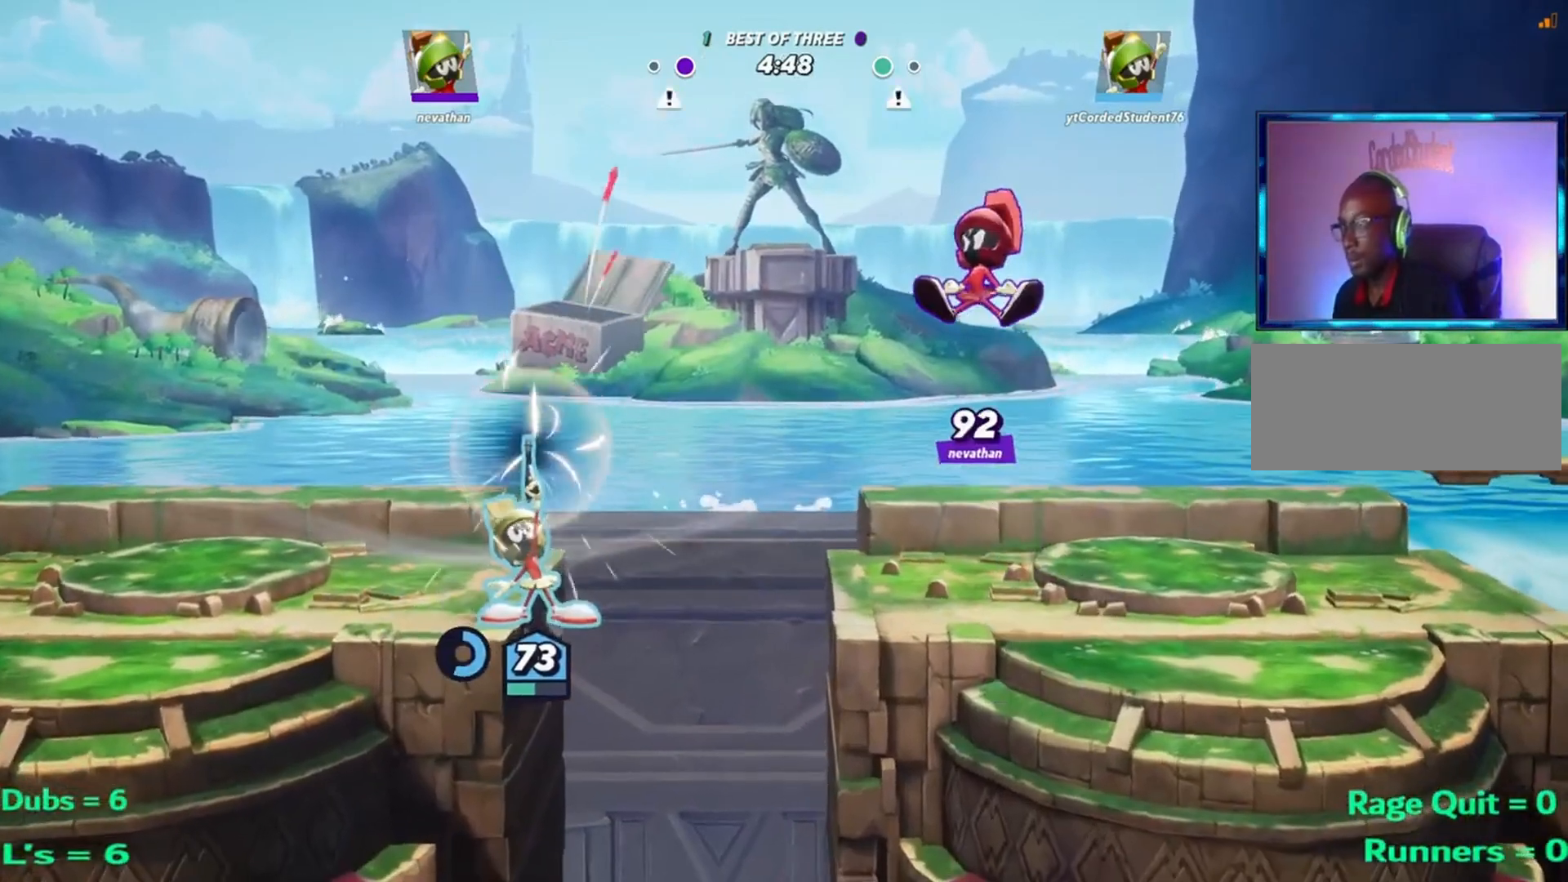
{"buttons": ["L2"], "left_stick": "center", "events": [[100, "left_stick", "right"], [233, "R1", "up"], [267, "left_stick", "down"], [367, "left_stick", "center"], [500, "L2", "down"]]}
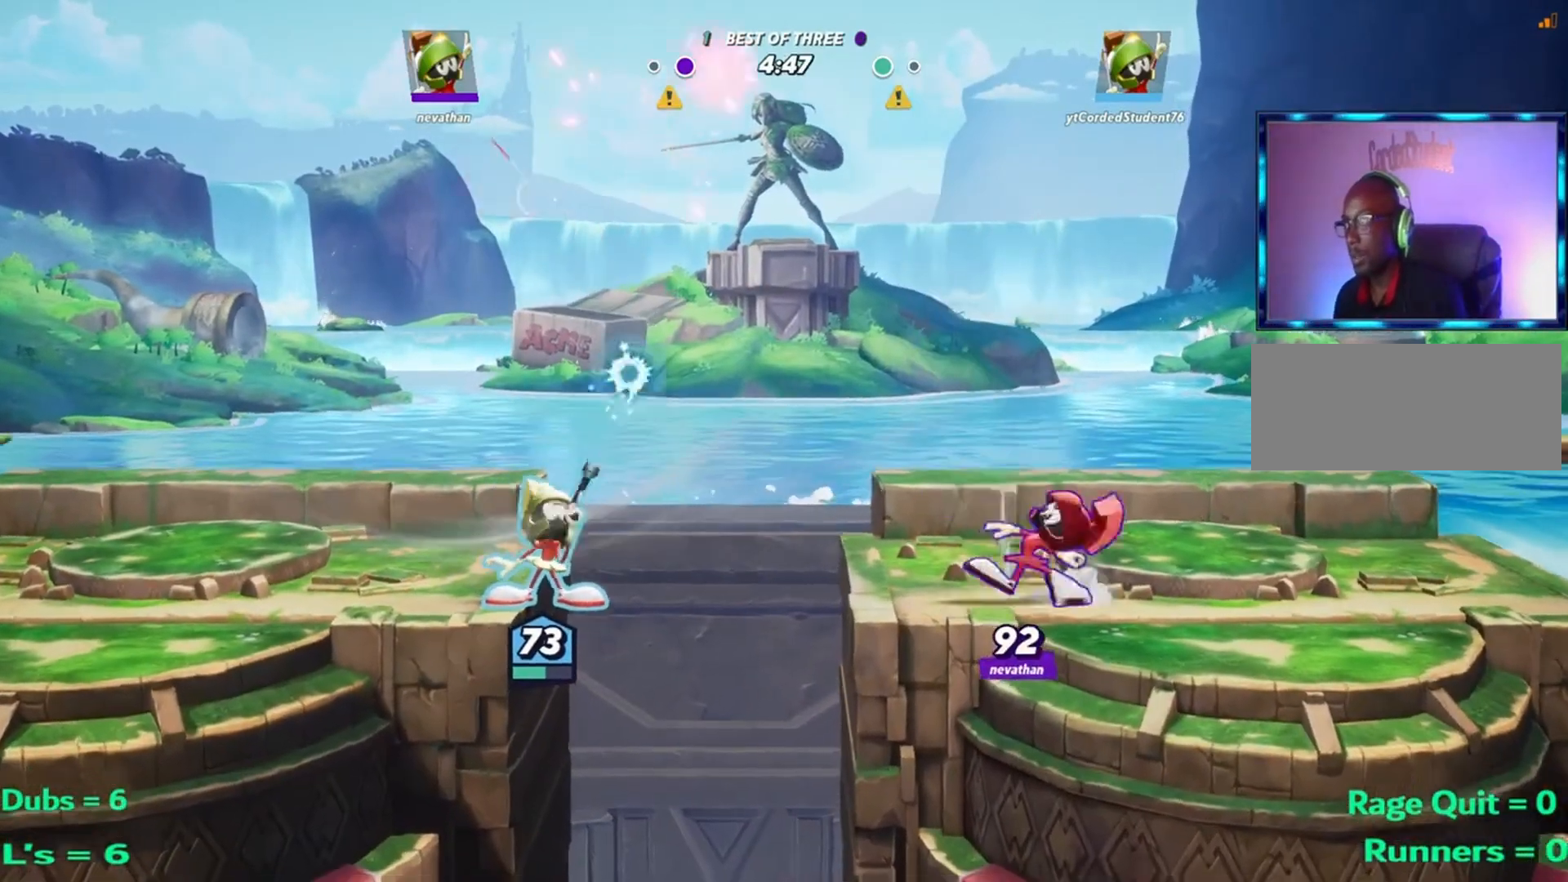
{"buttons": [], "left_stick": "left", "events": [[67, "R2", "down"], [67, "left_stick", "left"], [100, "L2", "up"], [134, "R2", "up"], [267, "left_stick", "center"], [334, "left_stick", "right"], [434, "left_stick", "up-left"], [501, "left_stick", "left"]]}
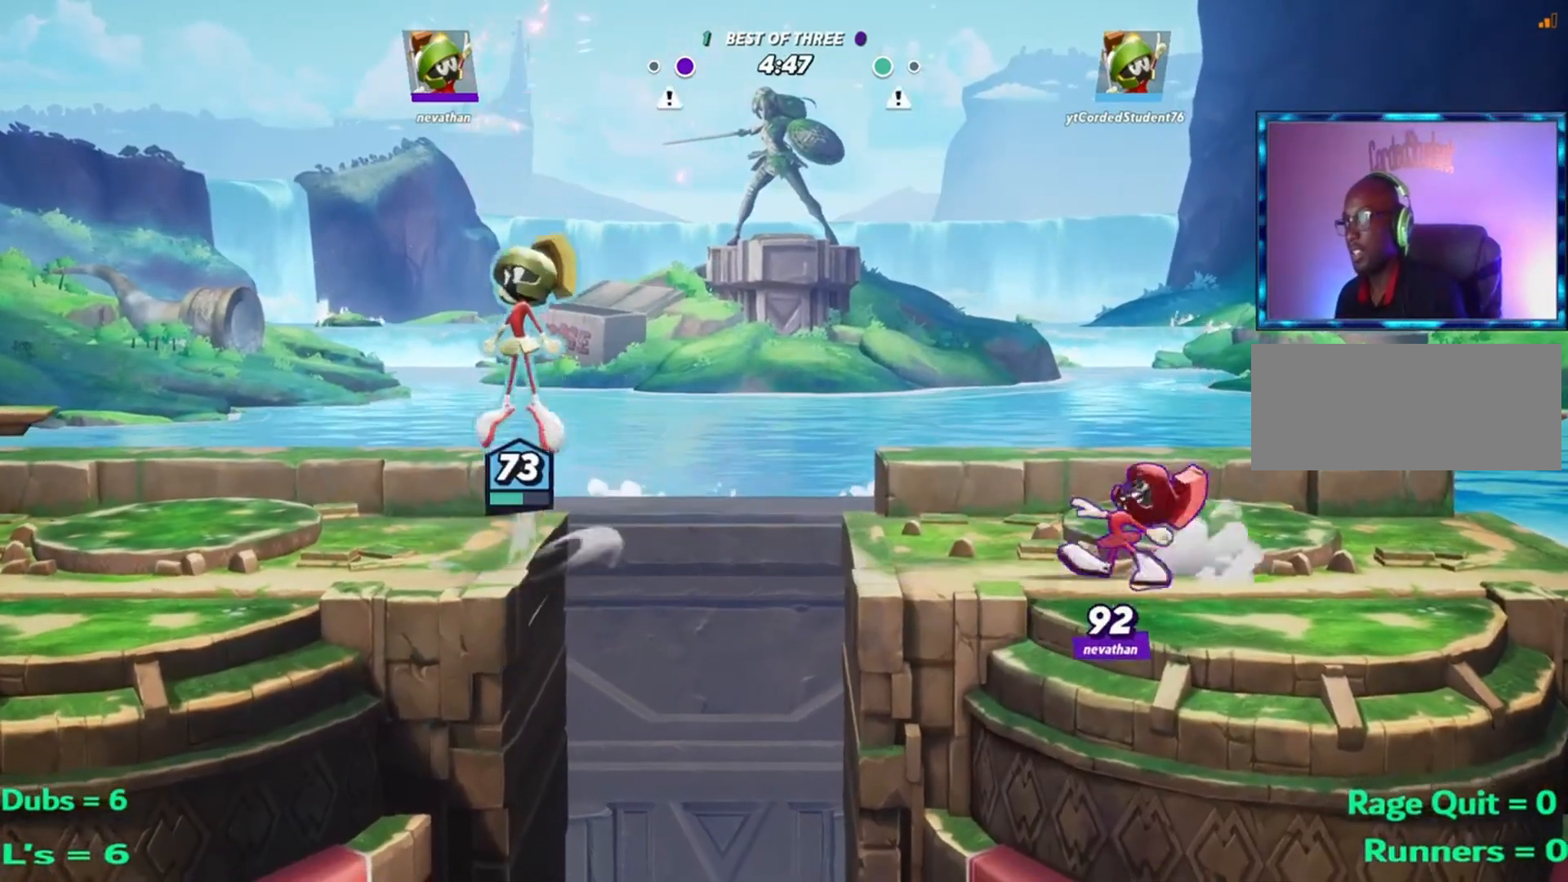
{"buttons": [], "left_stick": "left", "events": [[267, "left_stick", "center"], [333, "left_stick", "right"], [434, "left_stick", "left"]]}